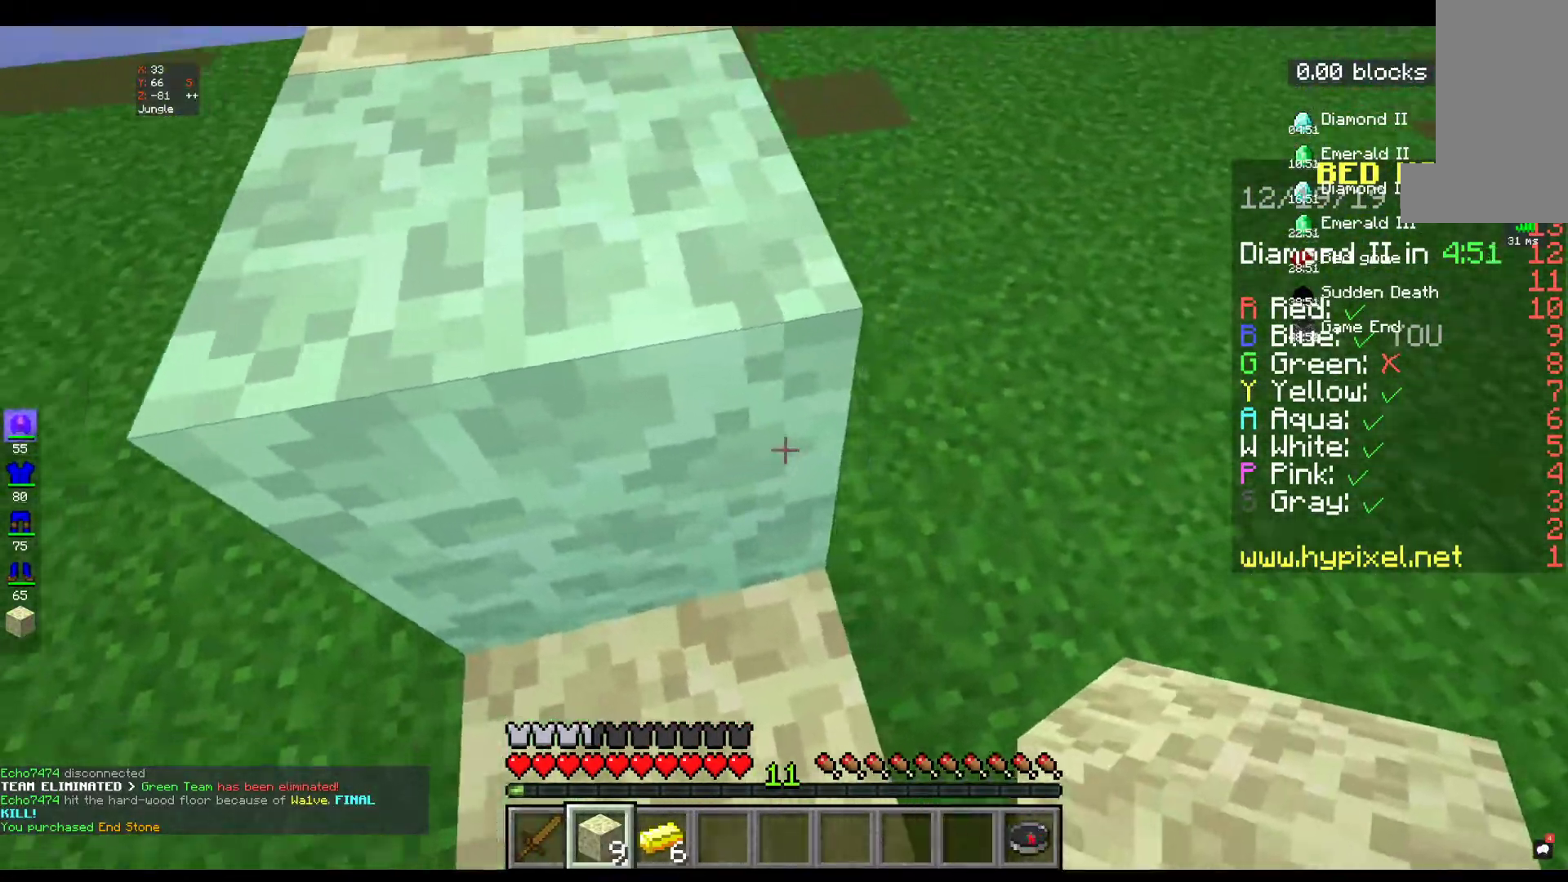
Gameplay with keyboard and mouse; each line is a JSON object with the keys and mouse buttons held at the frame after it. "events" lists presses ("down") and releases ("up") of "a", "d", "s", "space", "w", "mouse_left" and "mouse_right" between this image and that frame as [ms after this image, input, new state], when the widget could be followed in between. "mouse_left", "mouse_right" = the "left", "right" buttons of the "mouse" list. No other keys are recorded. Fast repeated clicks can show as one long hold. Mouse movement is not recorded.
{"keys": ["d"], "mouse": [], "events": []}
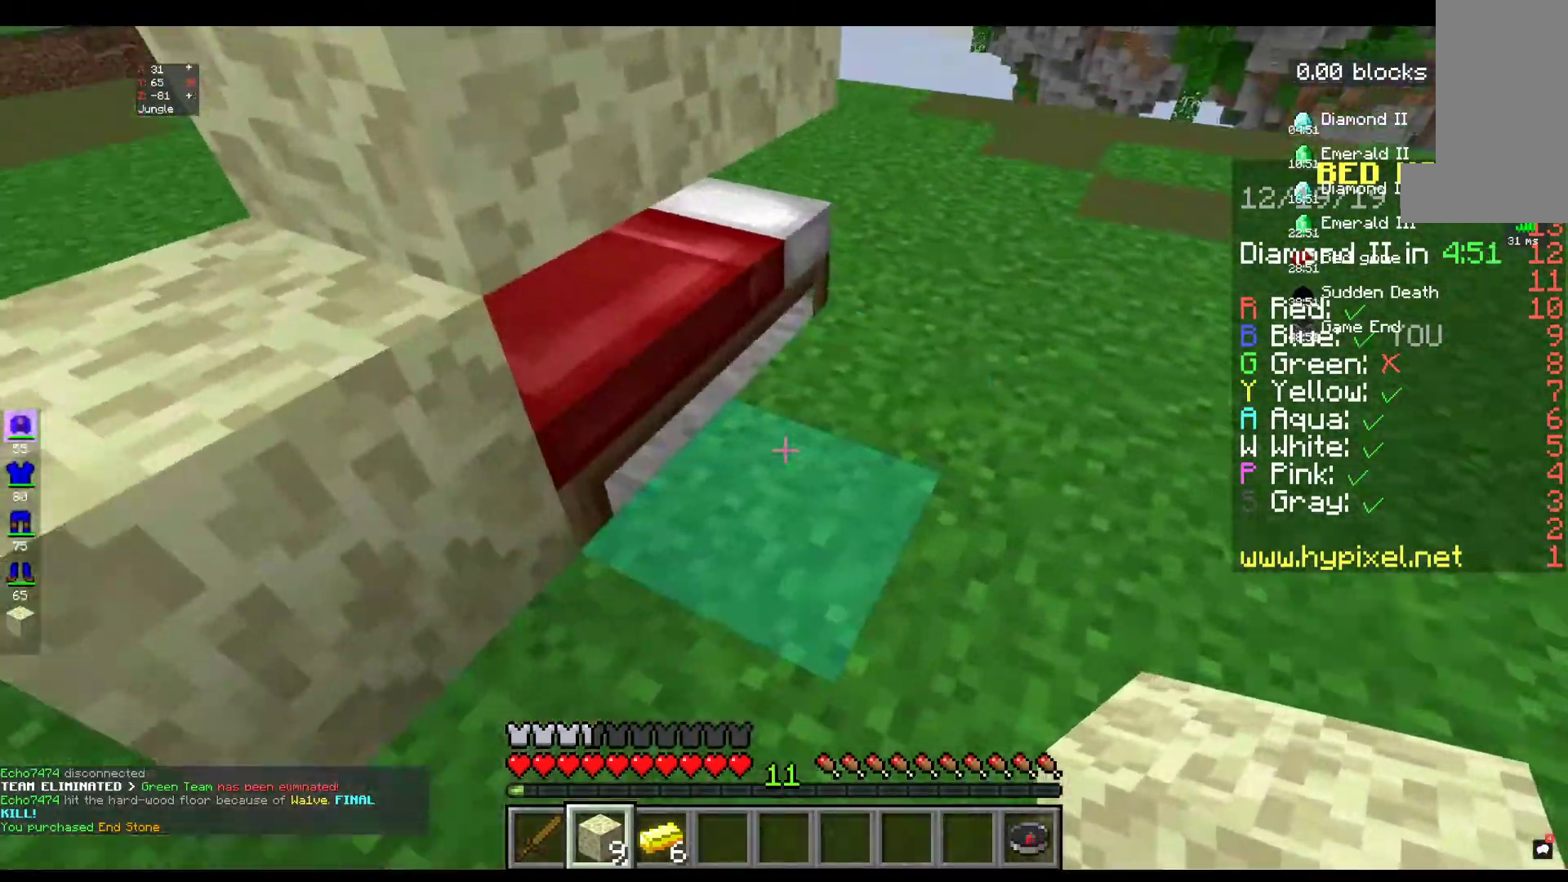
{"keys": [], "mouse": [], "events": [[317, "d", "up"]]}
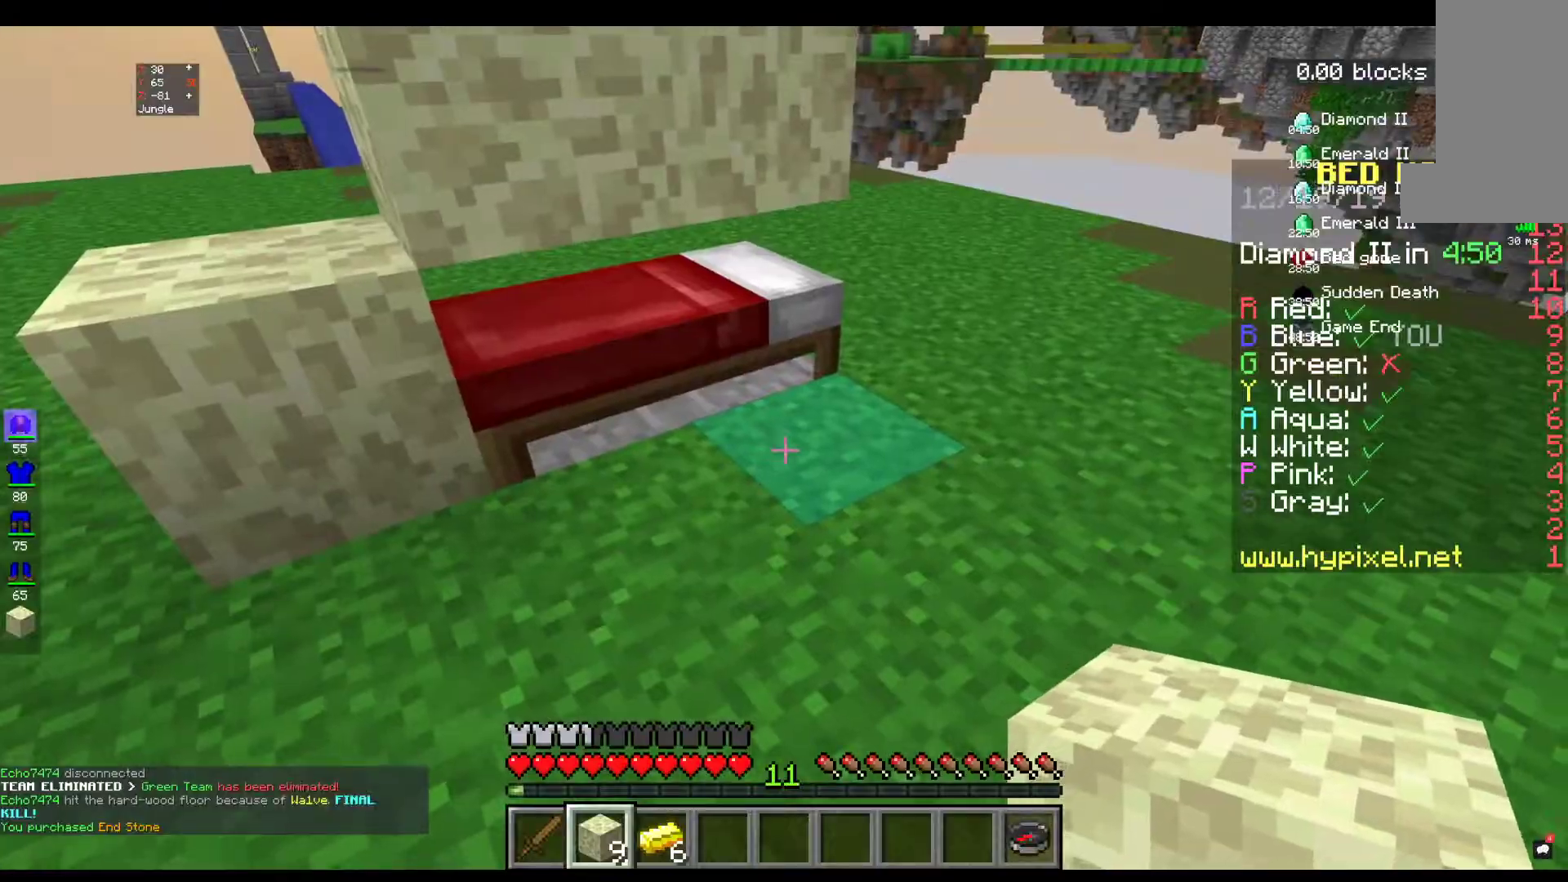
{"keys": ["d"], "mouse": ["right"], "events": [[17, "mouse_right", "down"], [250, "mouse_right", "up"], [367, "d", "down"], [367, "mouse_right", "down"]]}
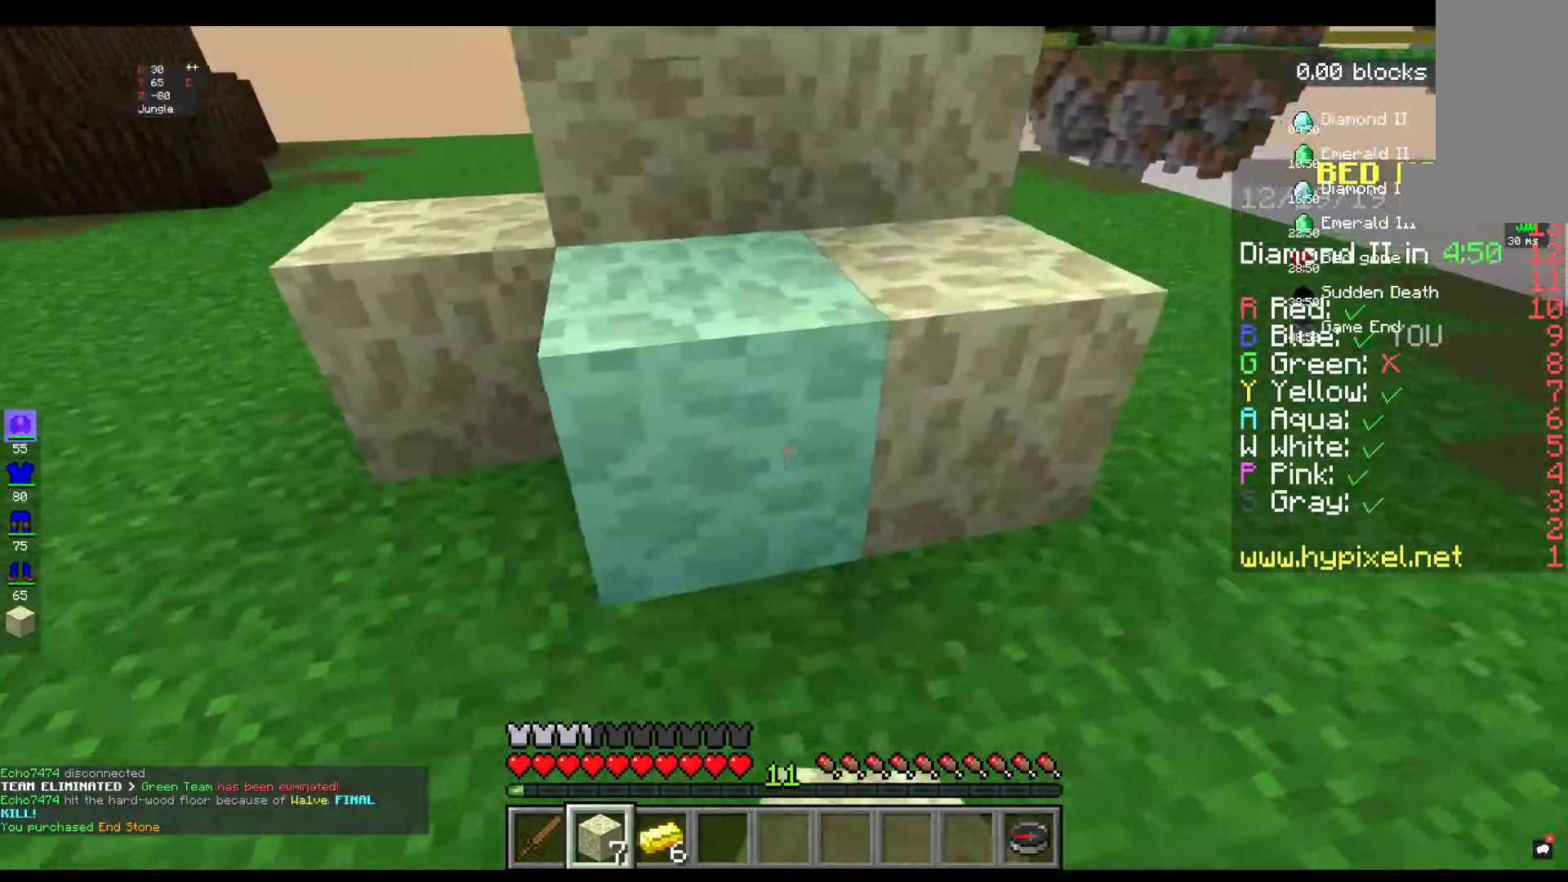
{"keys": ["w"], "mouse": [], "events": [[17, "mouse_right", "up"], [300, "w", "down"], [367, "d", "up"]]}
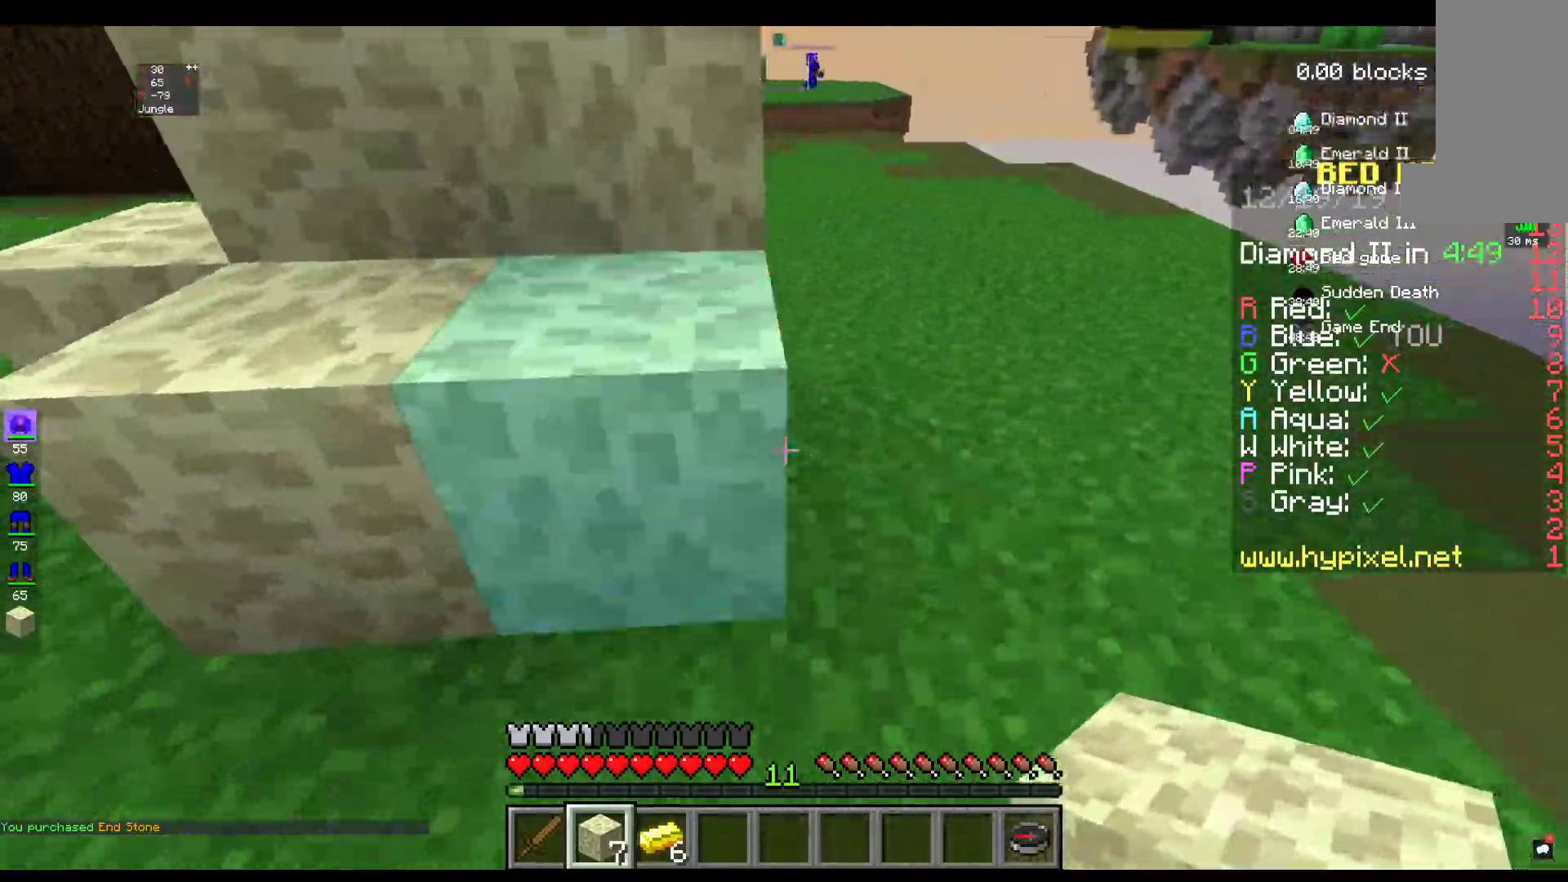
{"keys": [], "mouse": ["right"], "events": [[67, "d", "down"], [167, "w", "up"], [317, "d", "up"], [500, "mouse_right", "down"]]}
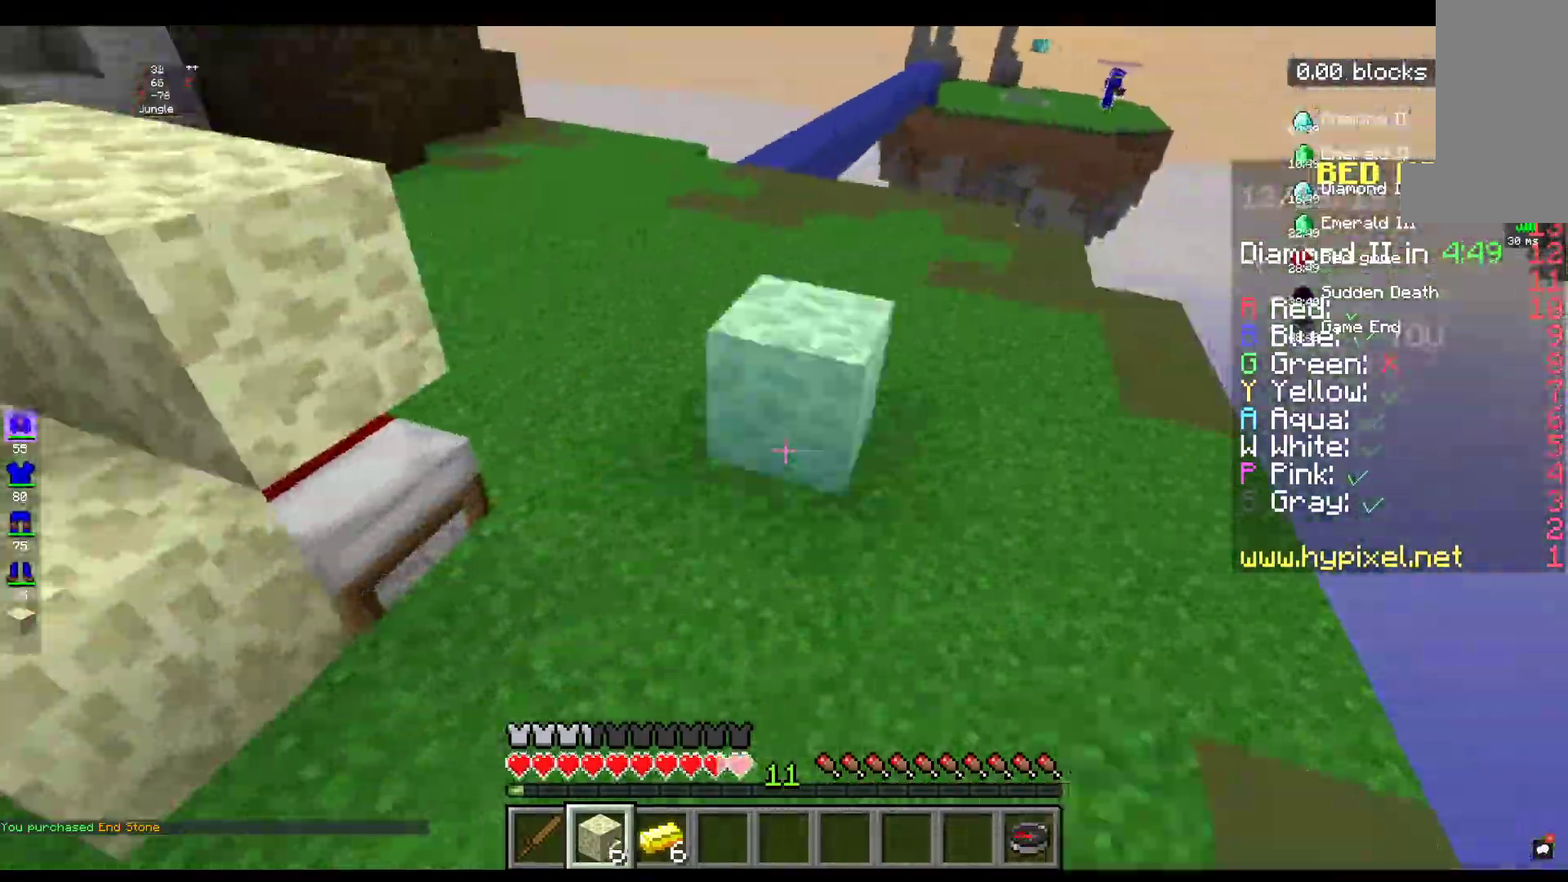
{"keys": [], "mouse": [], "events": [[183, "mouse_right", "up"]]}
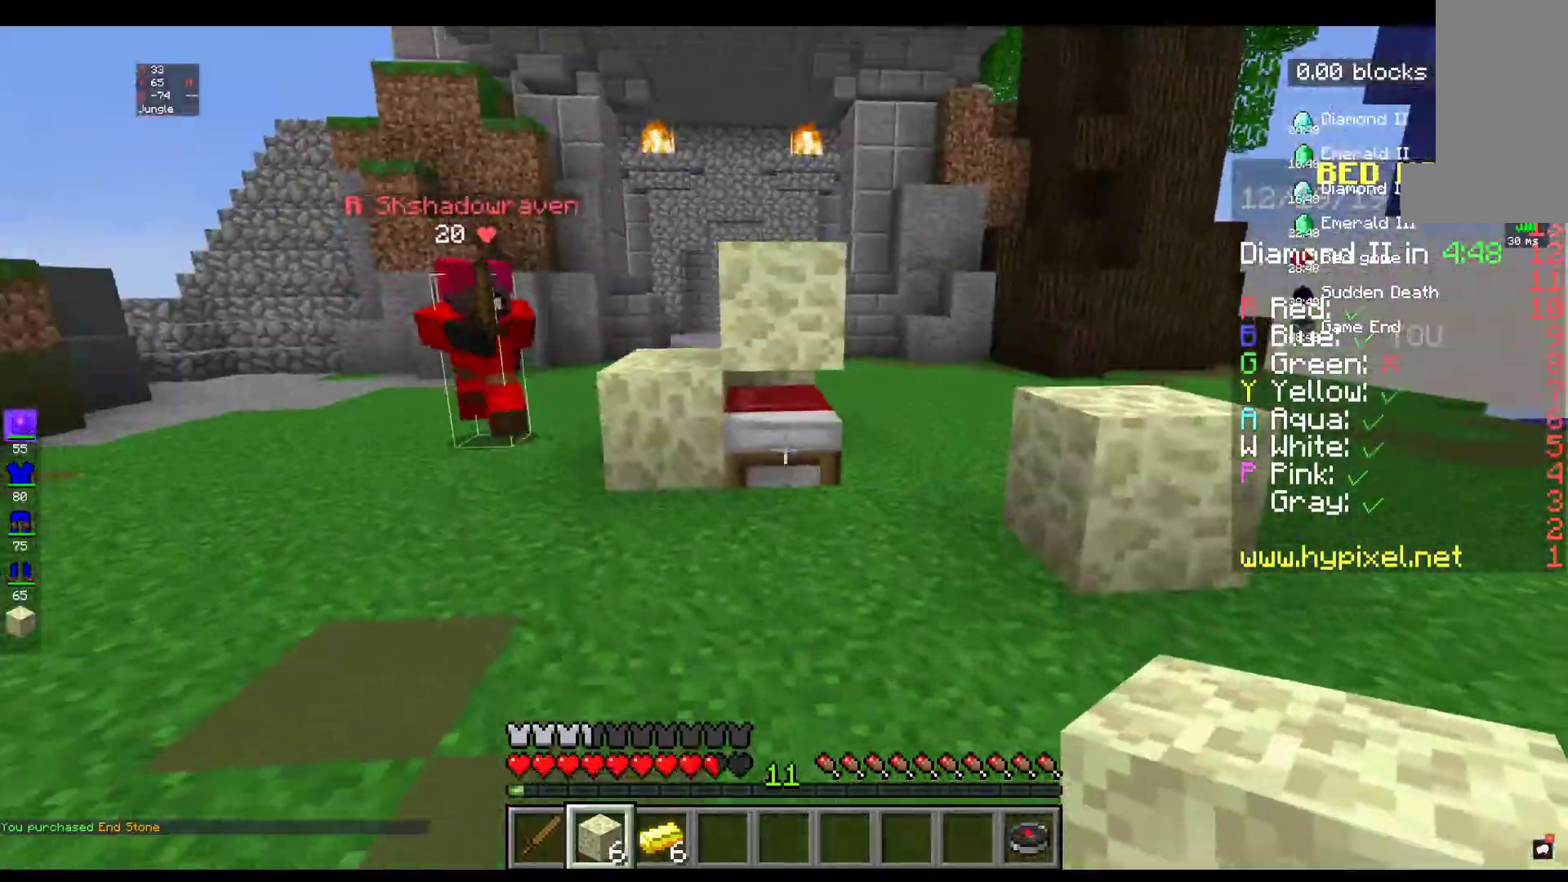
{"keys": ["w"], "mouse": [], "events": [[100, "w", "down"]]}
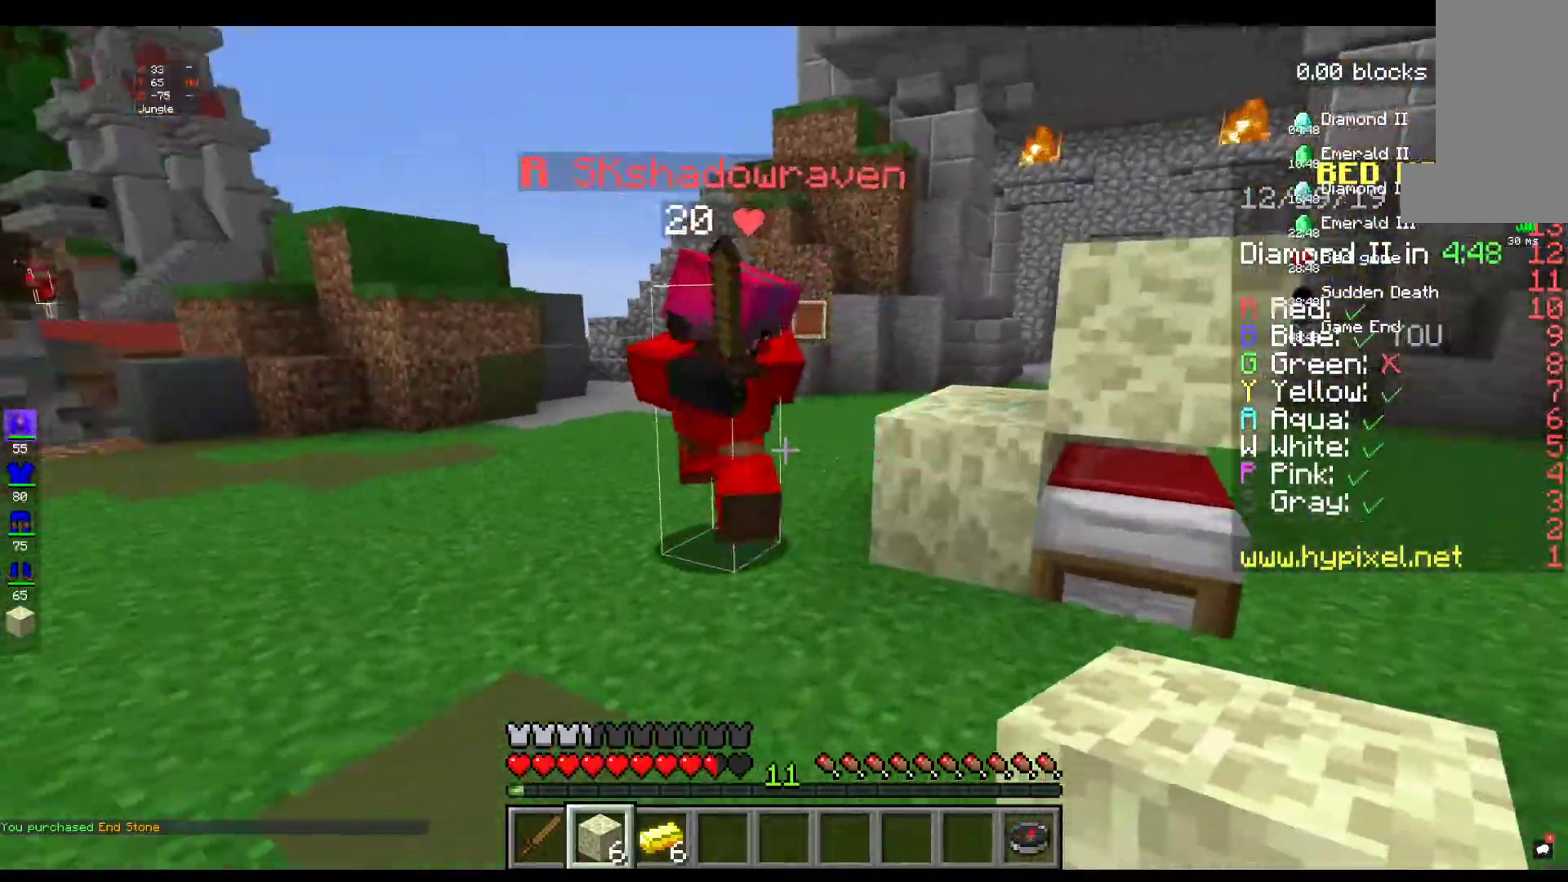
{"keys": ["d", "w"], "mouse": [], "events": [[300, "d", "down"]]}
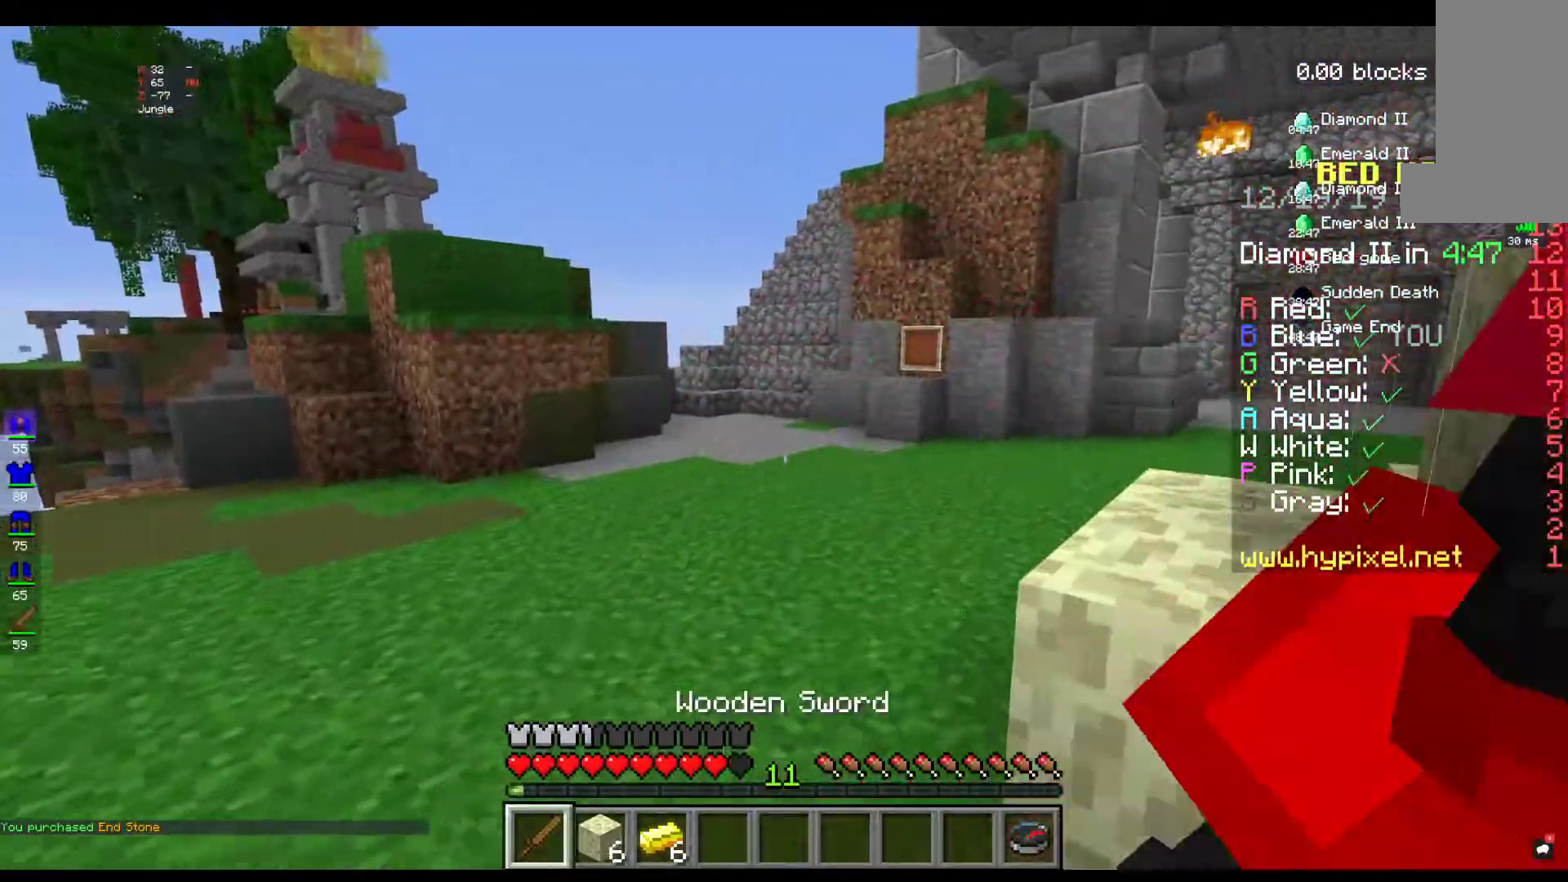
{"keys": ["w"], "mouse": ["left"], "events": [[67, "d", "up"], [200, "a", "down"], [400, "mouse_left", "down"], [467, "a", "up"]]}
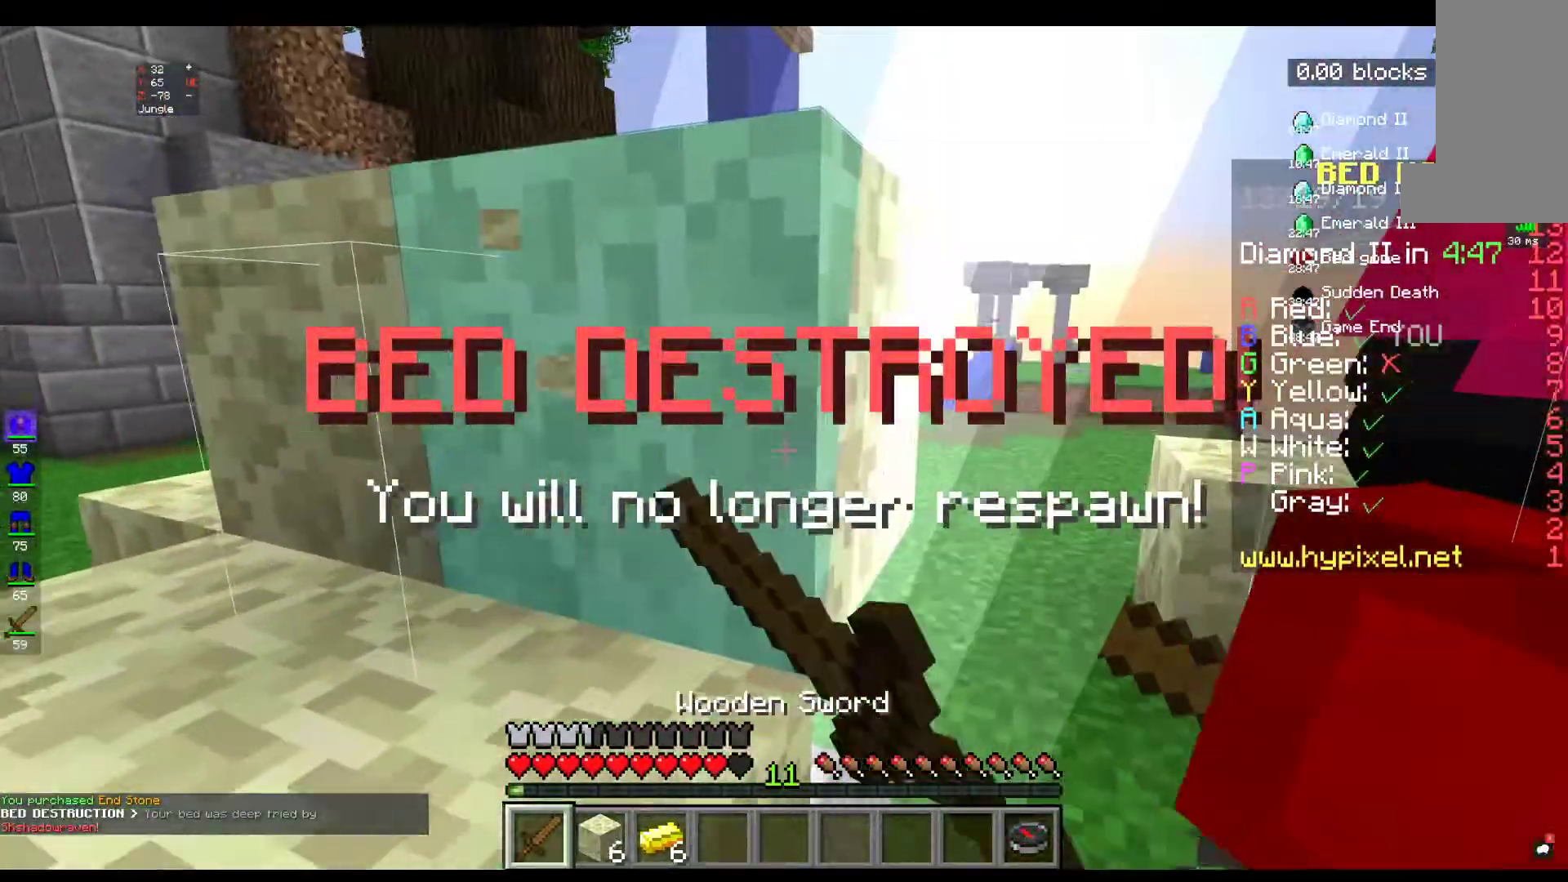
{"keys": [], "mouse": ["left"], "events": [[133, "mouse_left", "up"], [200, "d", "down"], [200, "mouse_left", "down"], [317, "w", "up"], [417, "d", "up"]]}
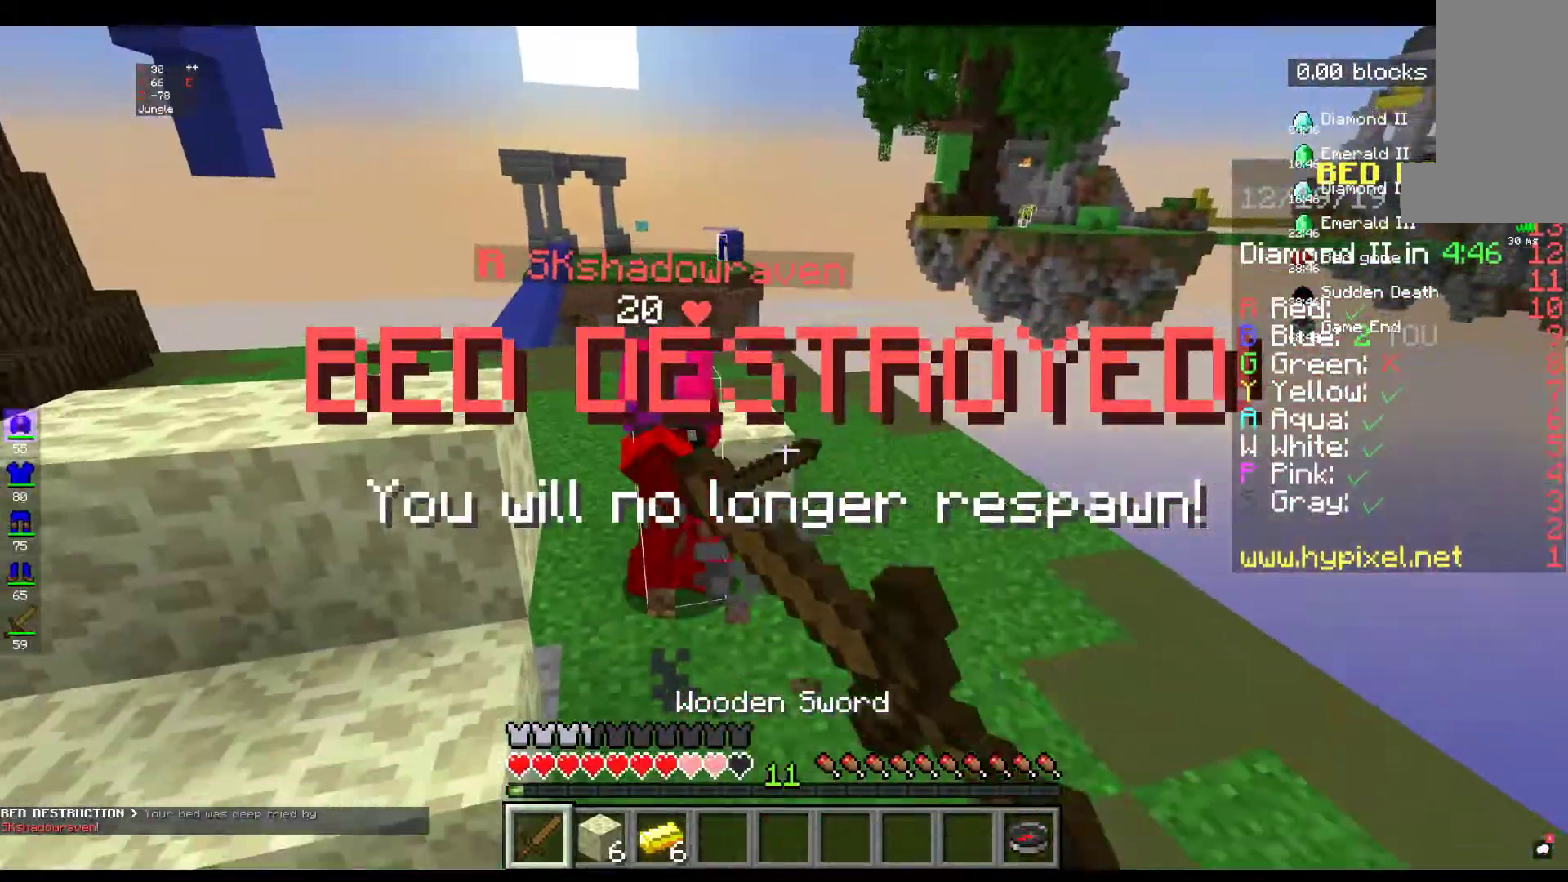
{"keys": ["w"], "mouse": ["left"], "events": [[83, "mouse_left", "up"], [150, "mouse_left", "down"], [217, "w", "down"]]}
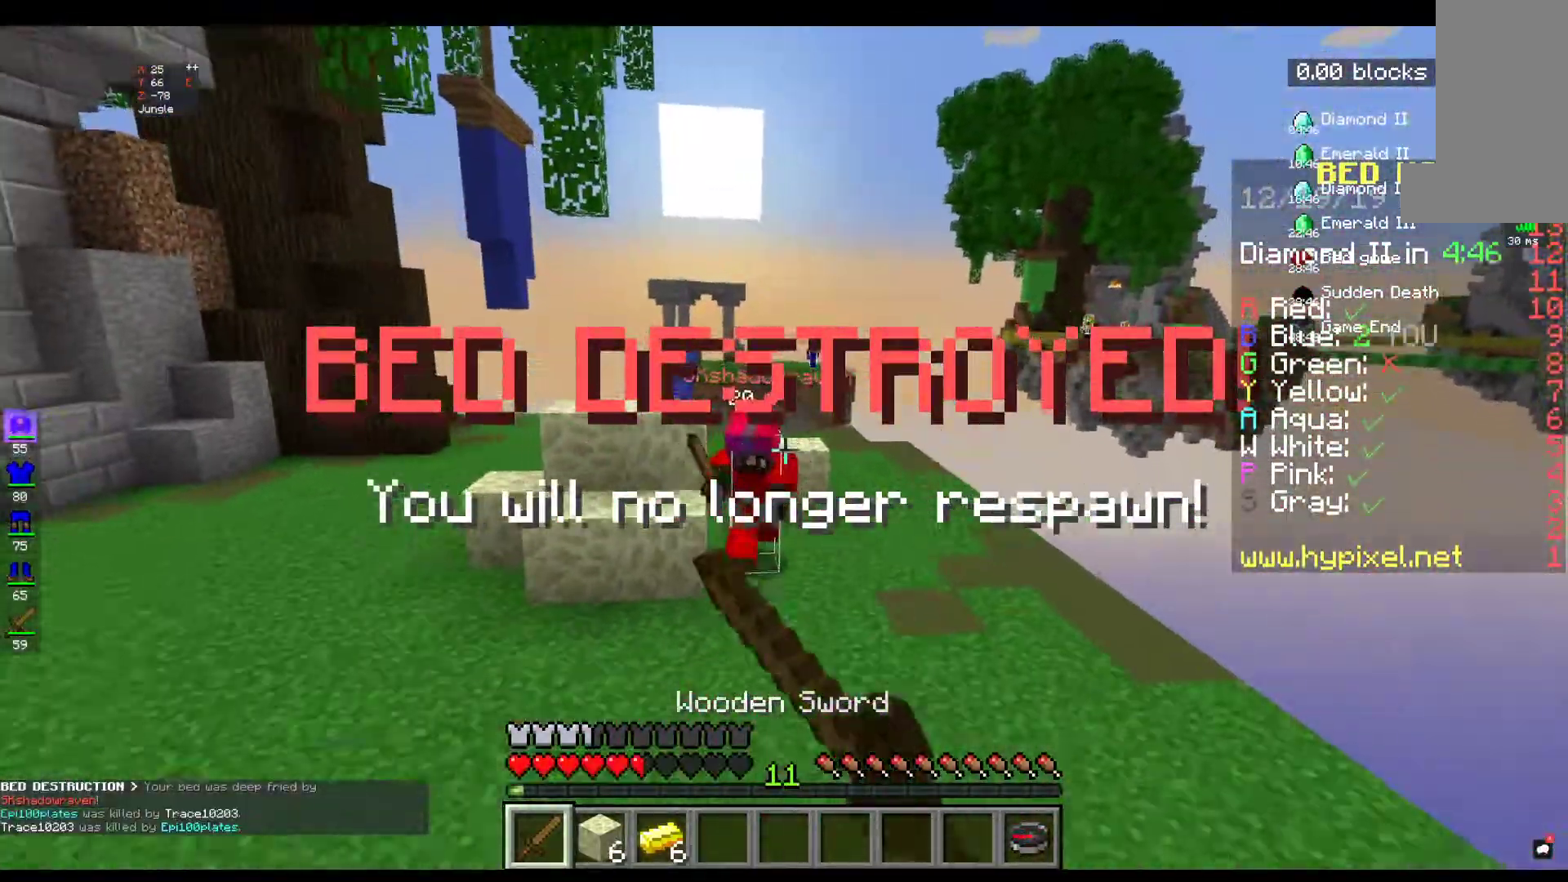
{"keys": ["w"], "mouse": ["left"], "events": [[233, "mouse_left", "up"], [317, "mouse_left", "down"]]}
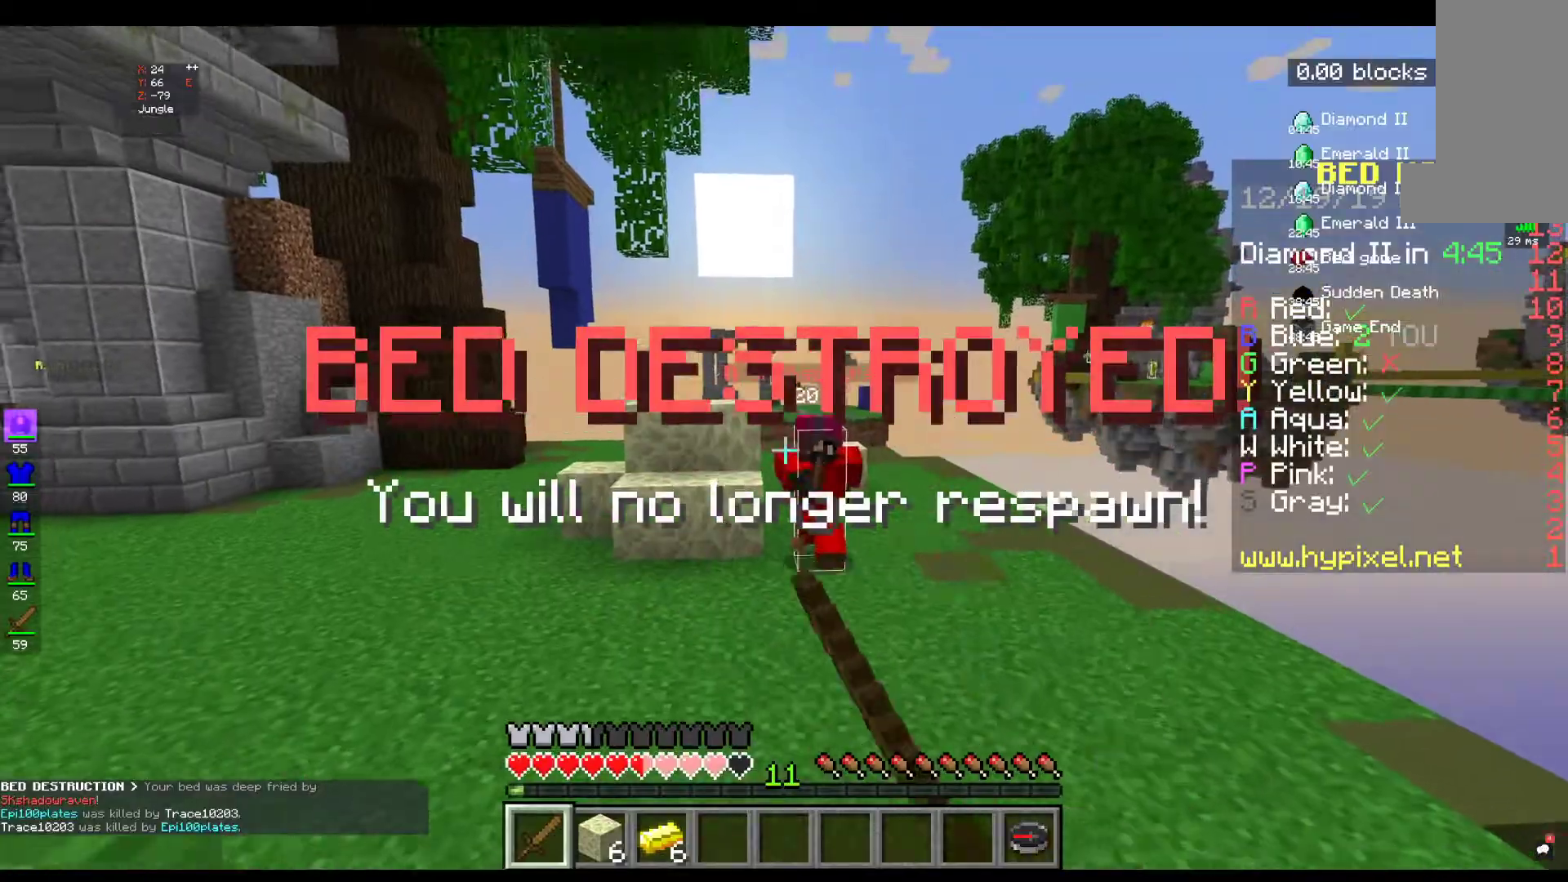
{"keys": ["w"], "mouse": [], "events": [[467, "mouse_left", "up"]]}
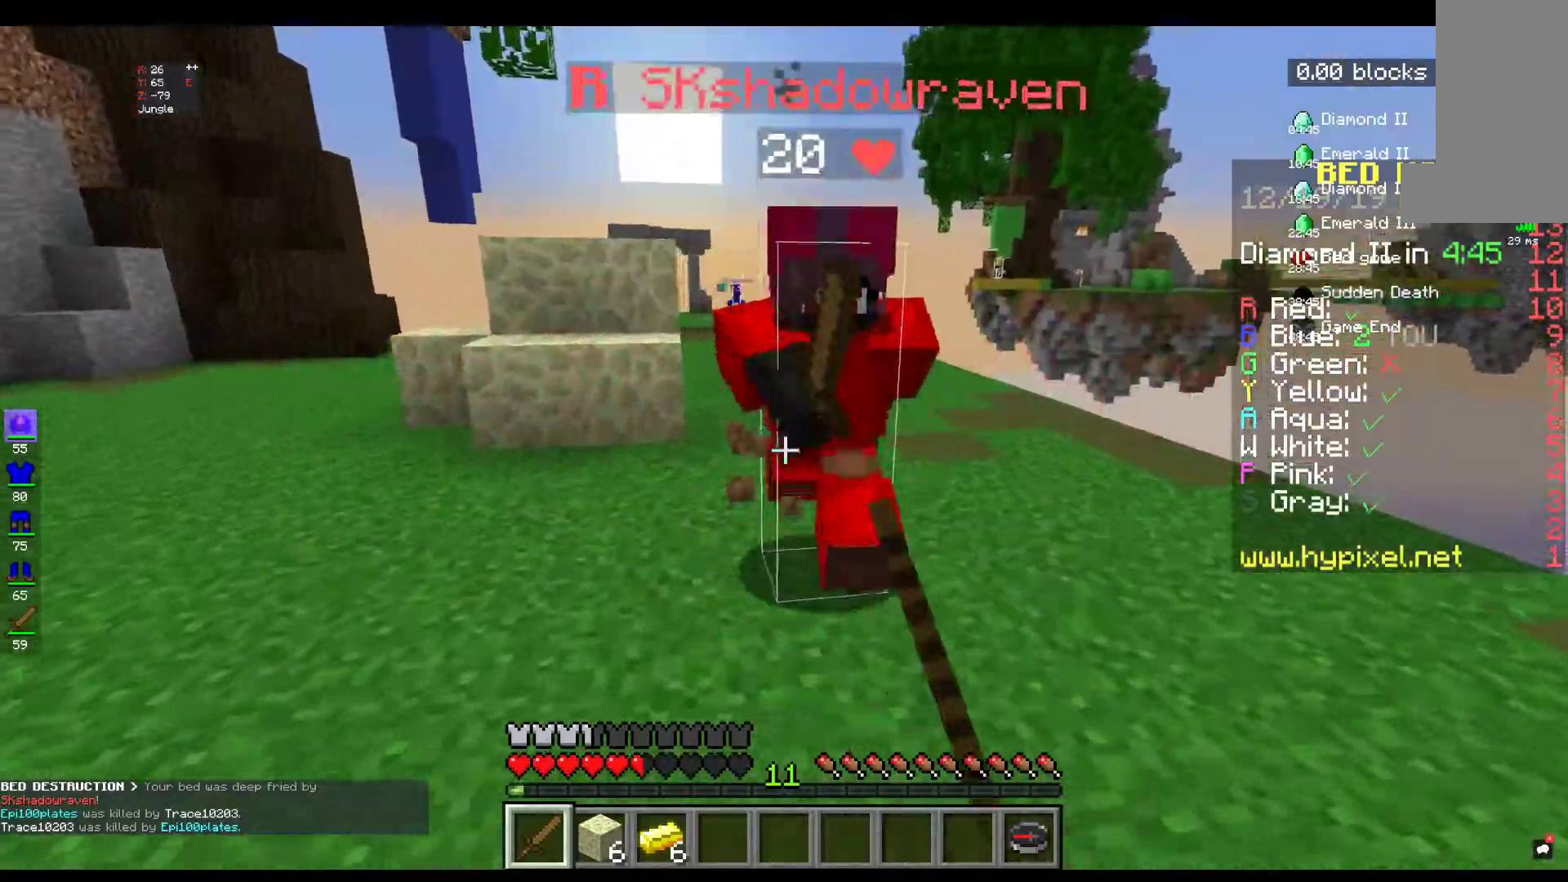
{"keys": ["a", "w"], "mouse": ["left"], "events": [[50, "mouse_left", "down"], [400, "a", "down"]]}
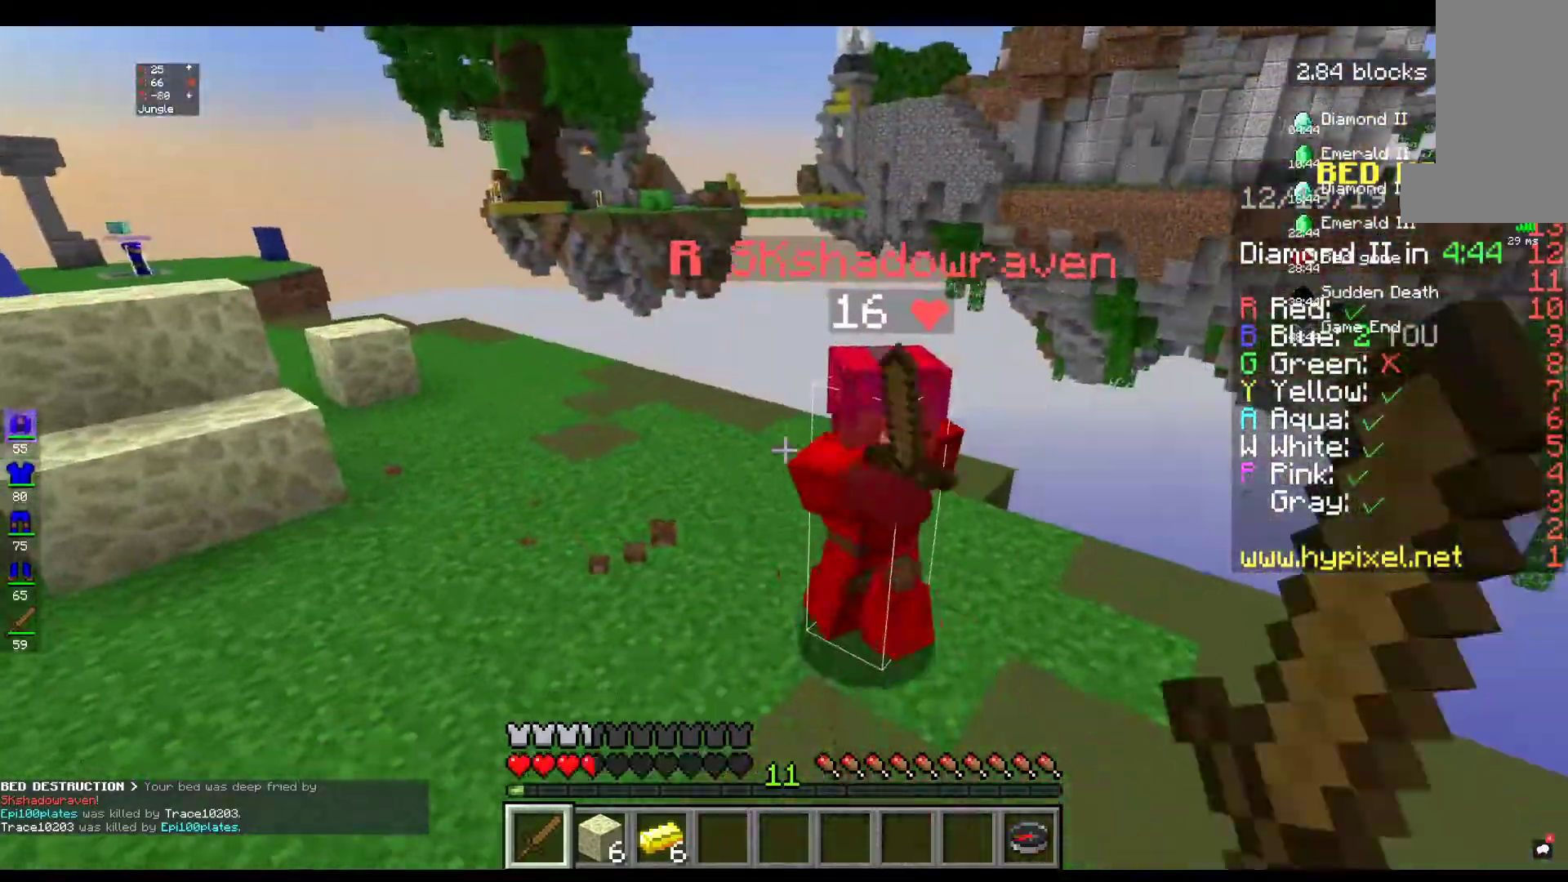
{"keys": ["a", "w"], "mouse": ["left"], "events": []}
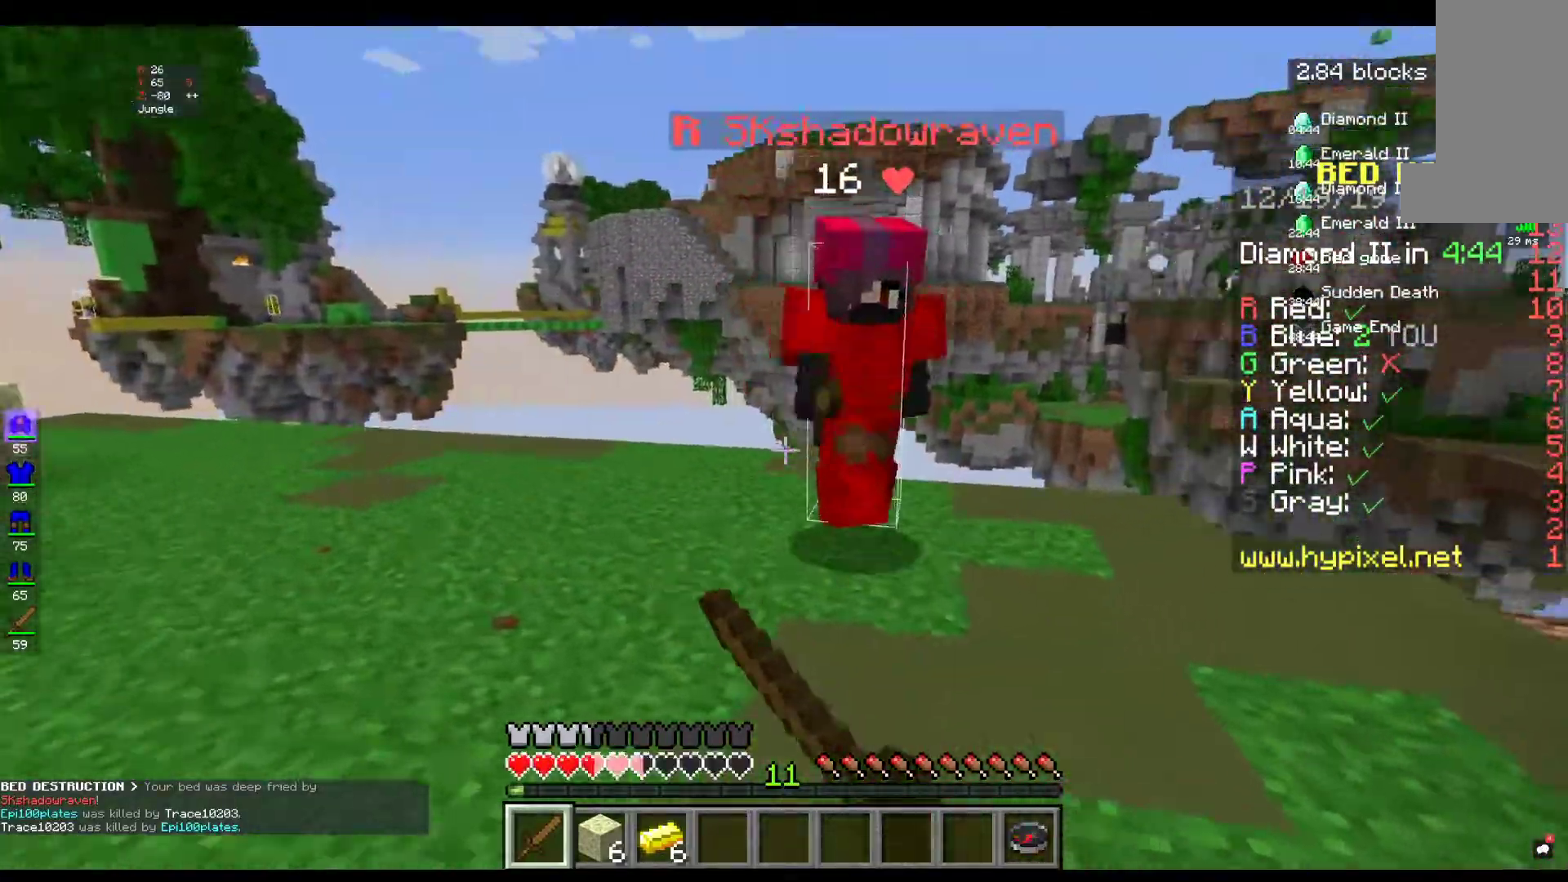
{"keys": ["w"], "mouse": [], "events": [[67, "a", "up"], [483, "mouse_left", "up"]]}
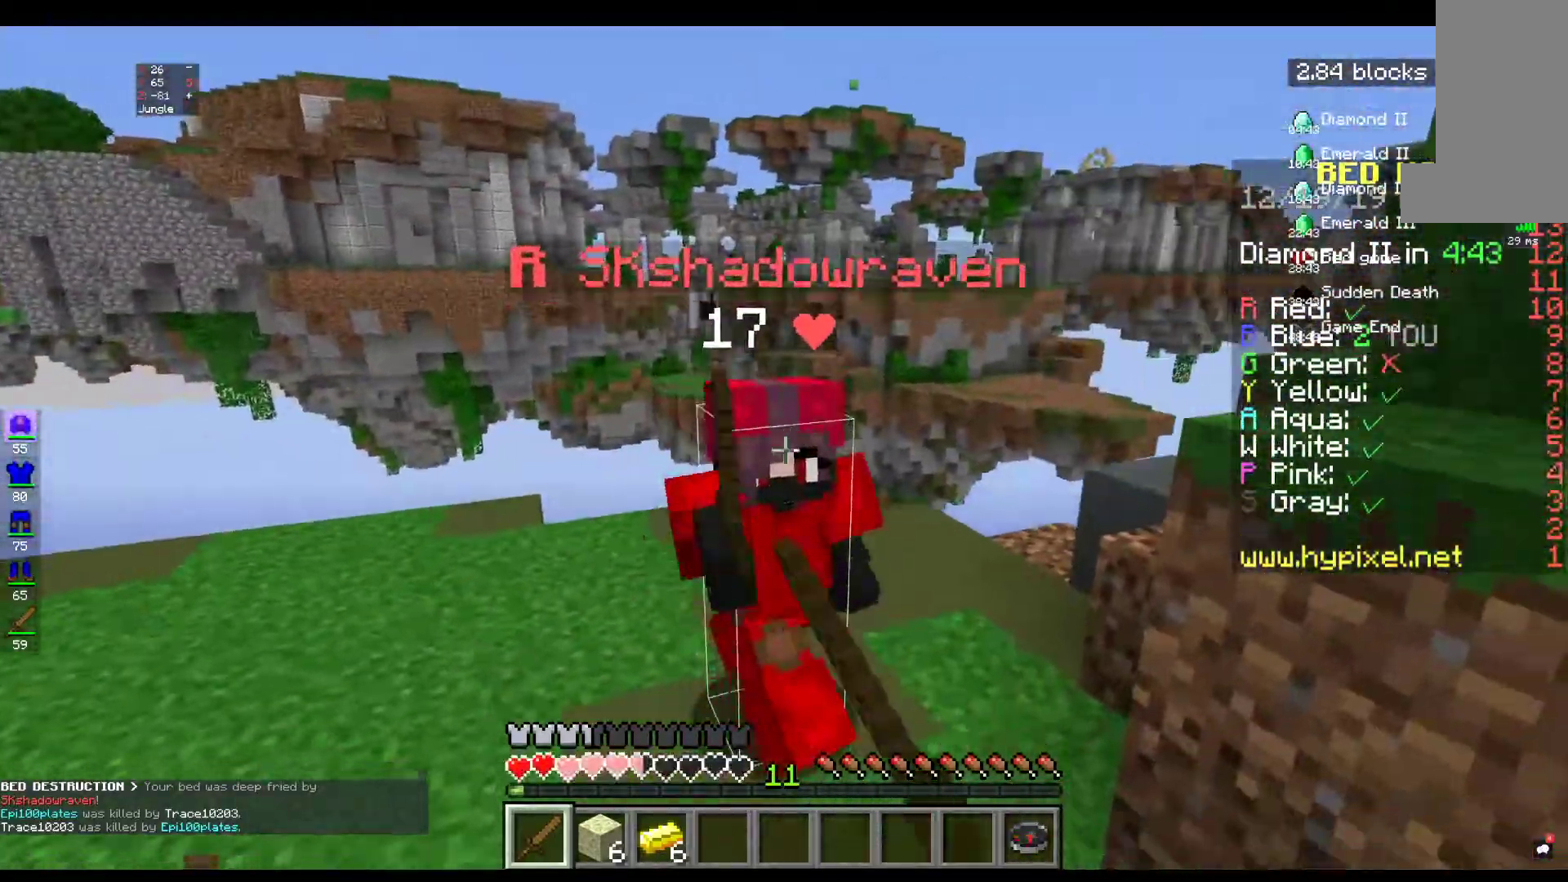
{"keys": ["w"], "mouse": ["left"], "events": [[17, "d", "down"], [17, "mouse_left", "down"], [233, "d", "up"]]}
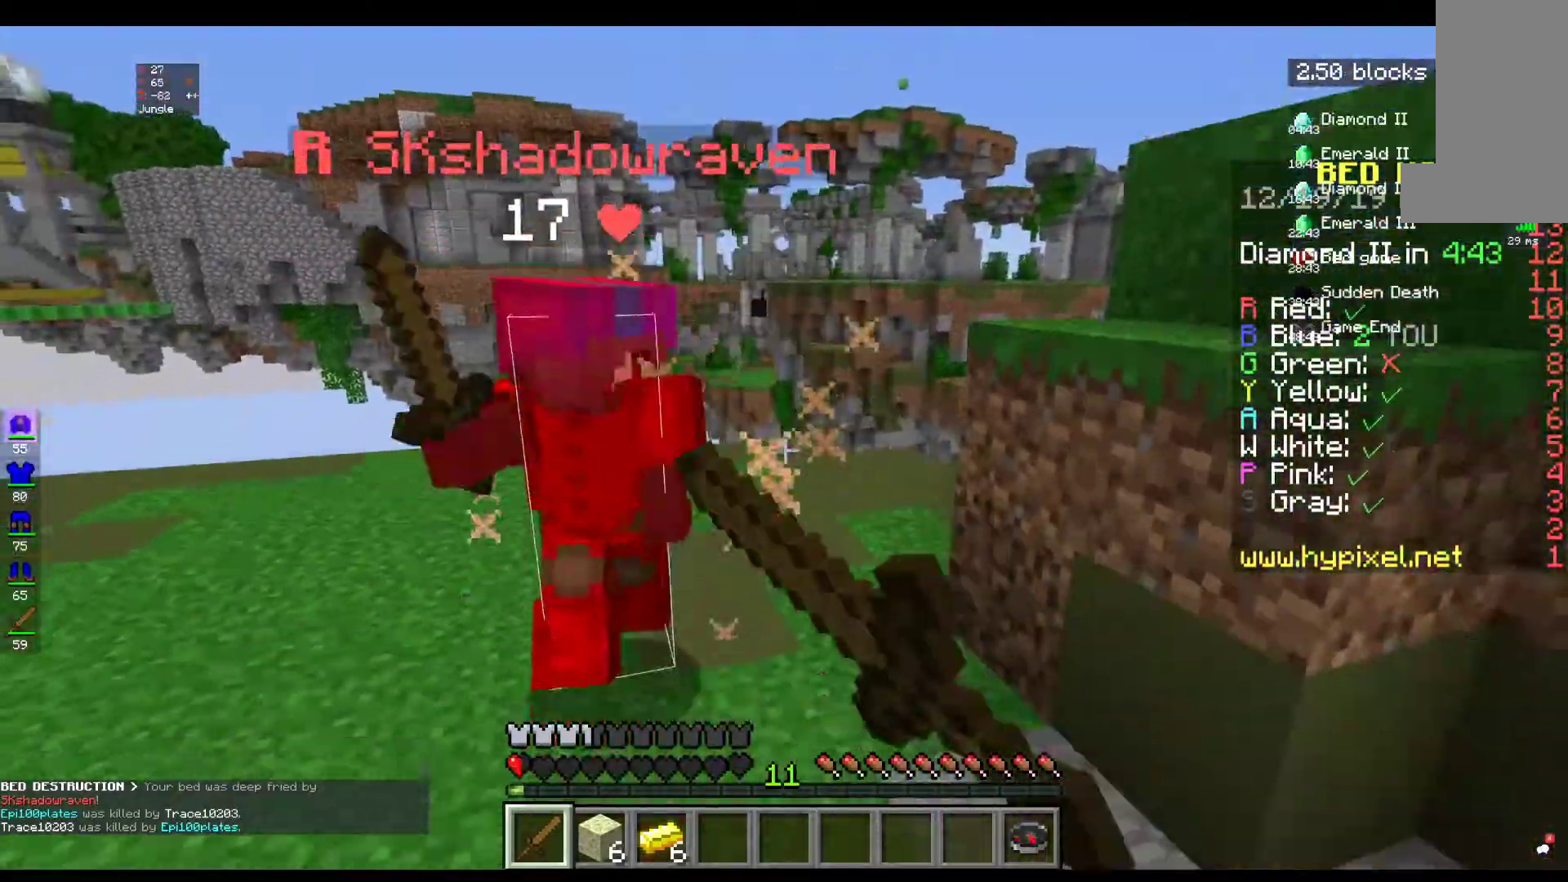
{"keys": ["a", "w"], "mouse": ["left"], "events": [[133, "mouse_left", "up"], [150, "a", "down"], [167, "mouse_left", "down"], [333, "mouse_left", "up"], [417, "mouse_left", "down"]]}
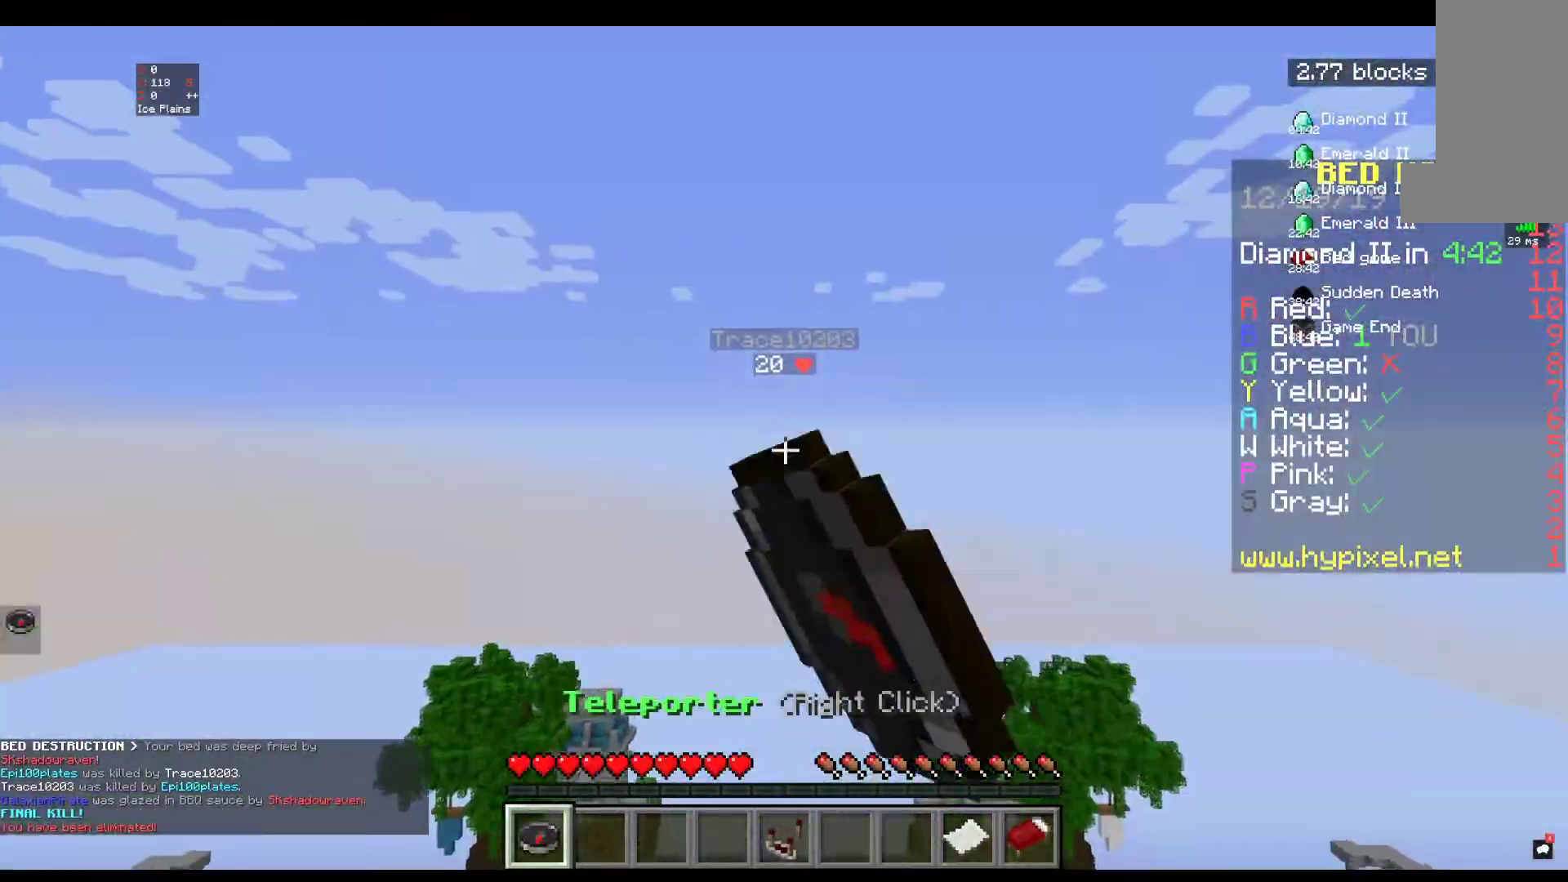
{"keys": [], "mouse": [], "events": [[83, "mouse_left", "up"], [167, "a", "up"], [300, "w", "up"]]}
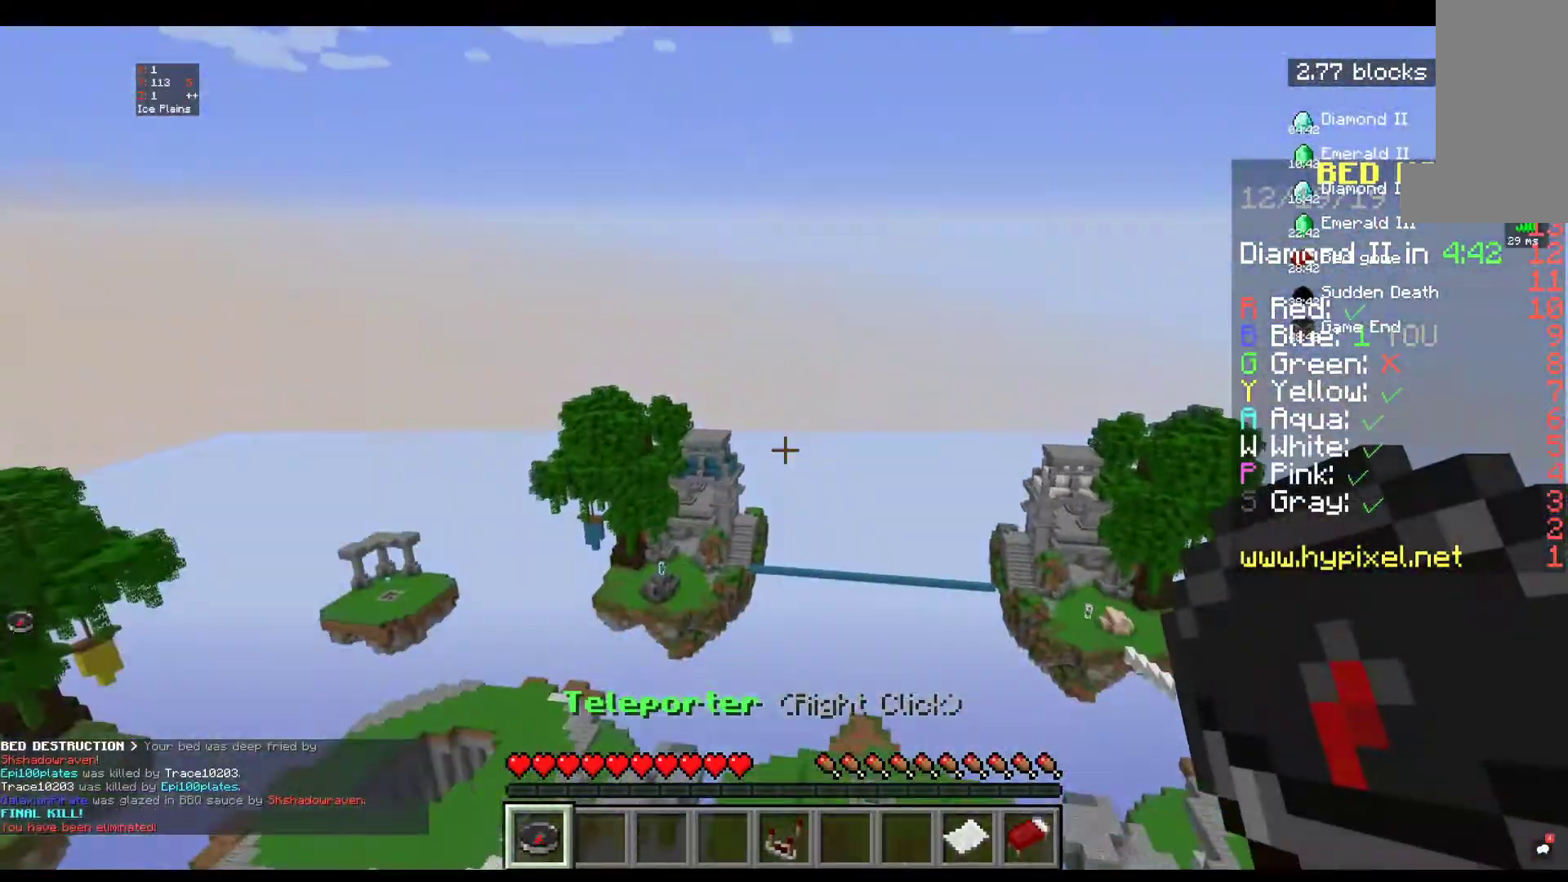
{"keys": ["space"], "mouse": [], "events": [[467, "space", "down"]]}
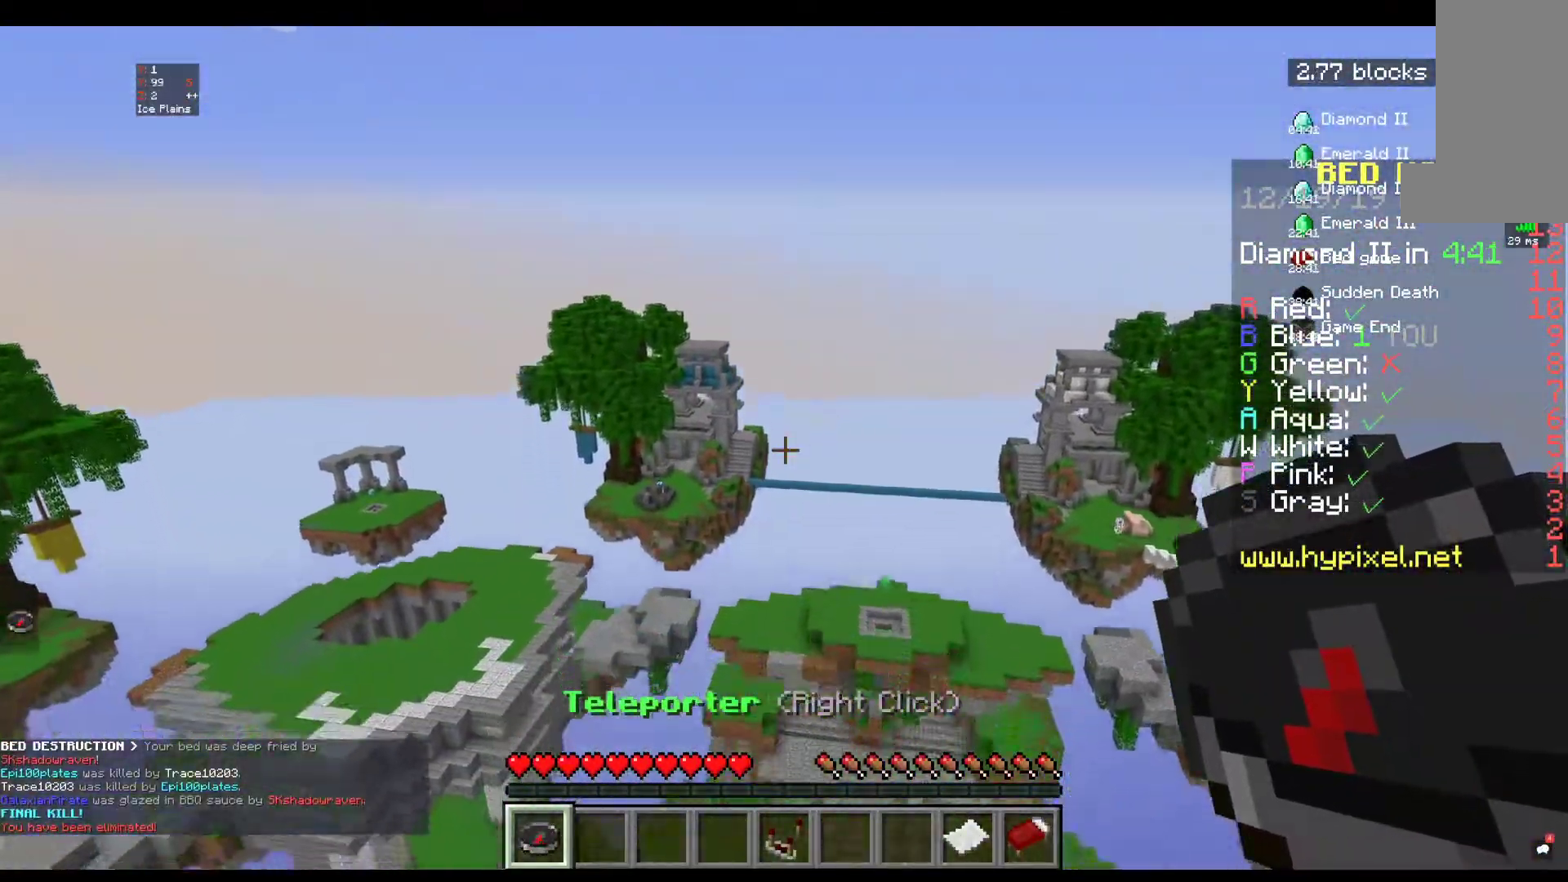
{"keys": ["space"], "mouse": [], "events": [[100, "space", "up"], [217, "space", "down"]]}
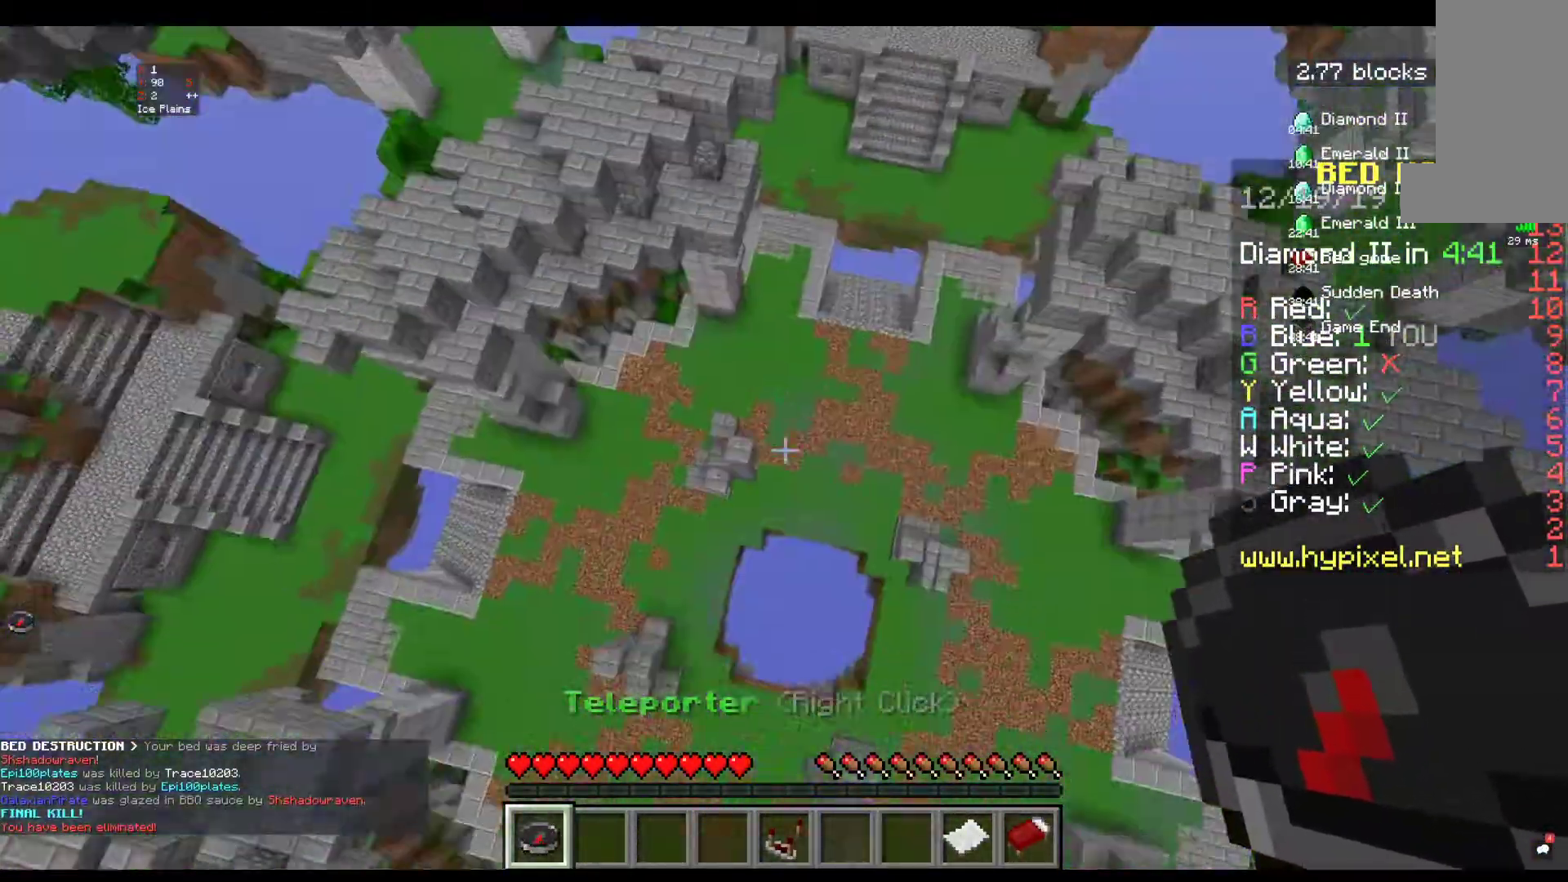
{"keys": ["space"], "mouse": [], "events": []}
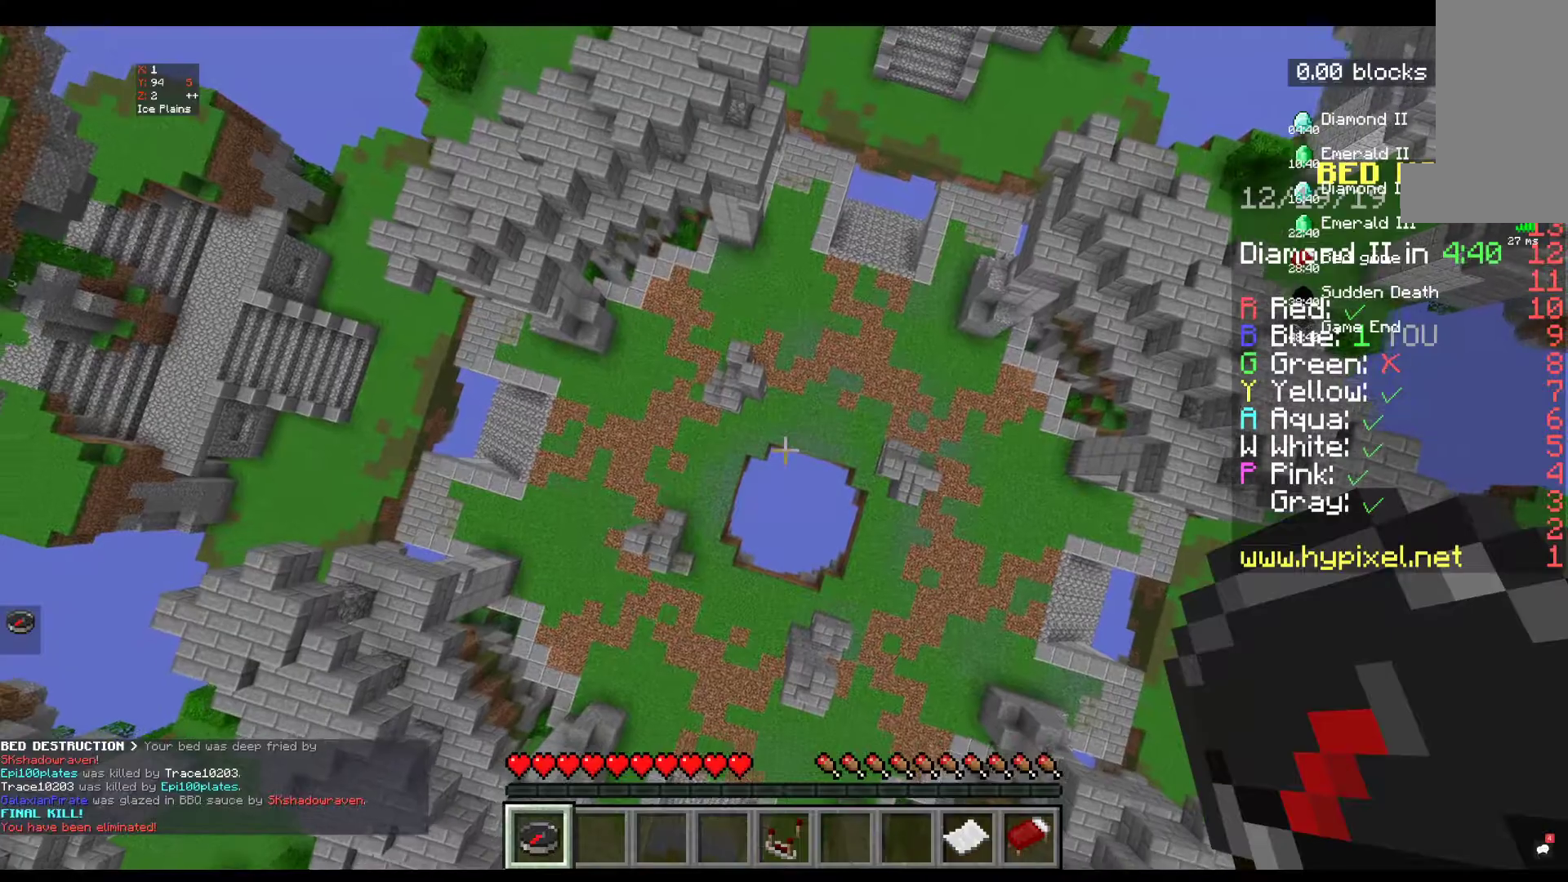
{"keys": ["space"], "mouse": [], "events": []}
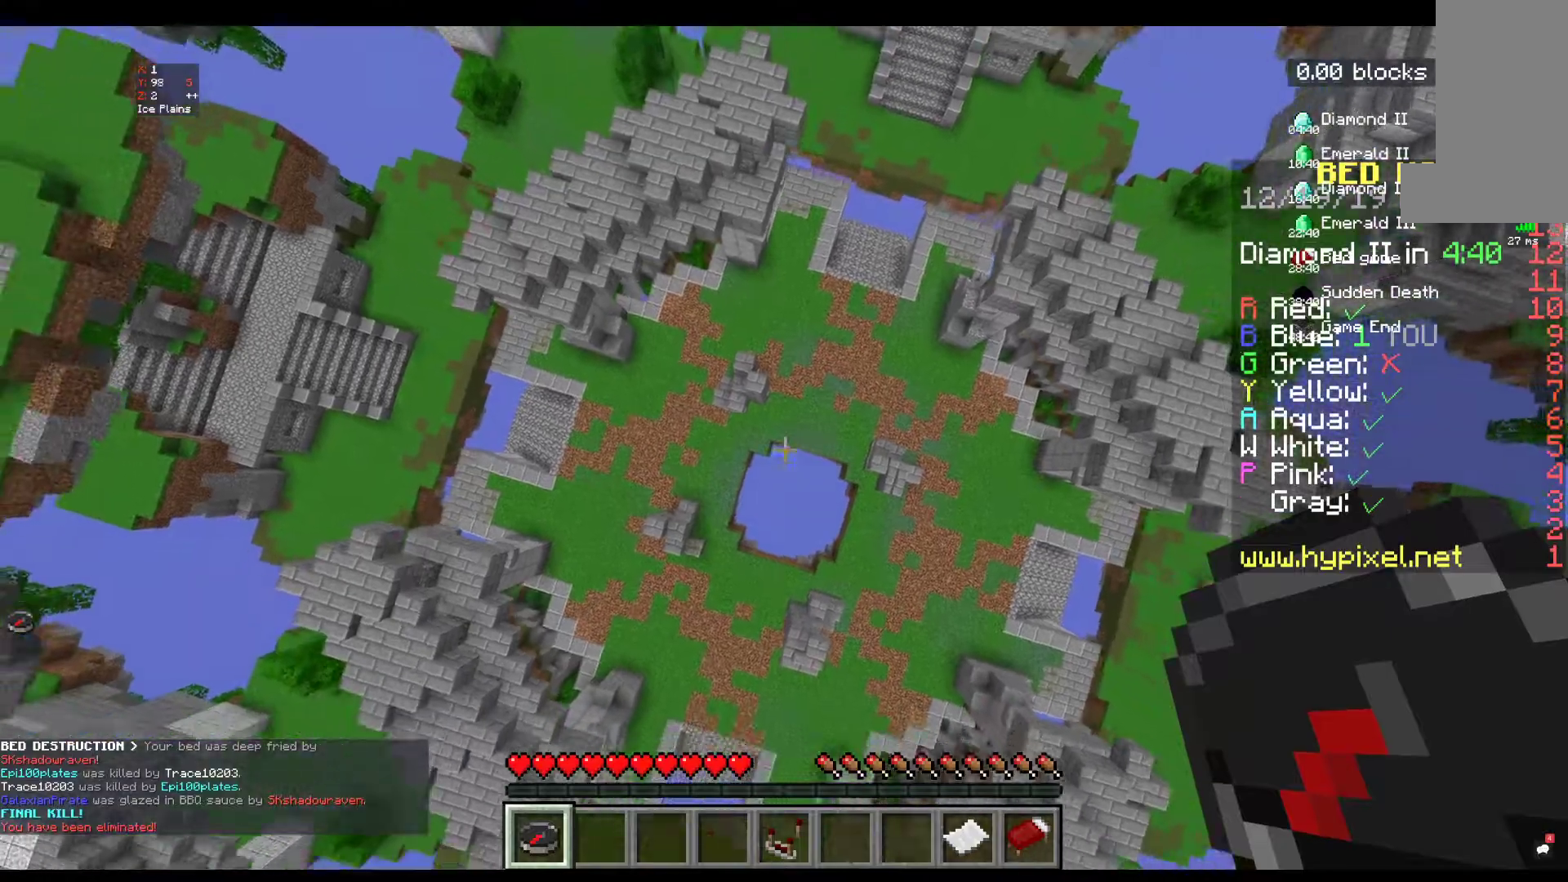
{"keys": ["space"], "mouse": [], "events": []}
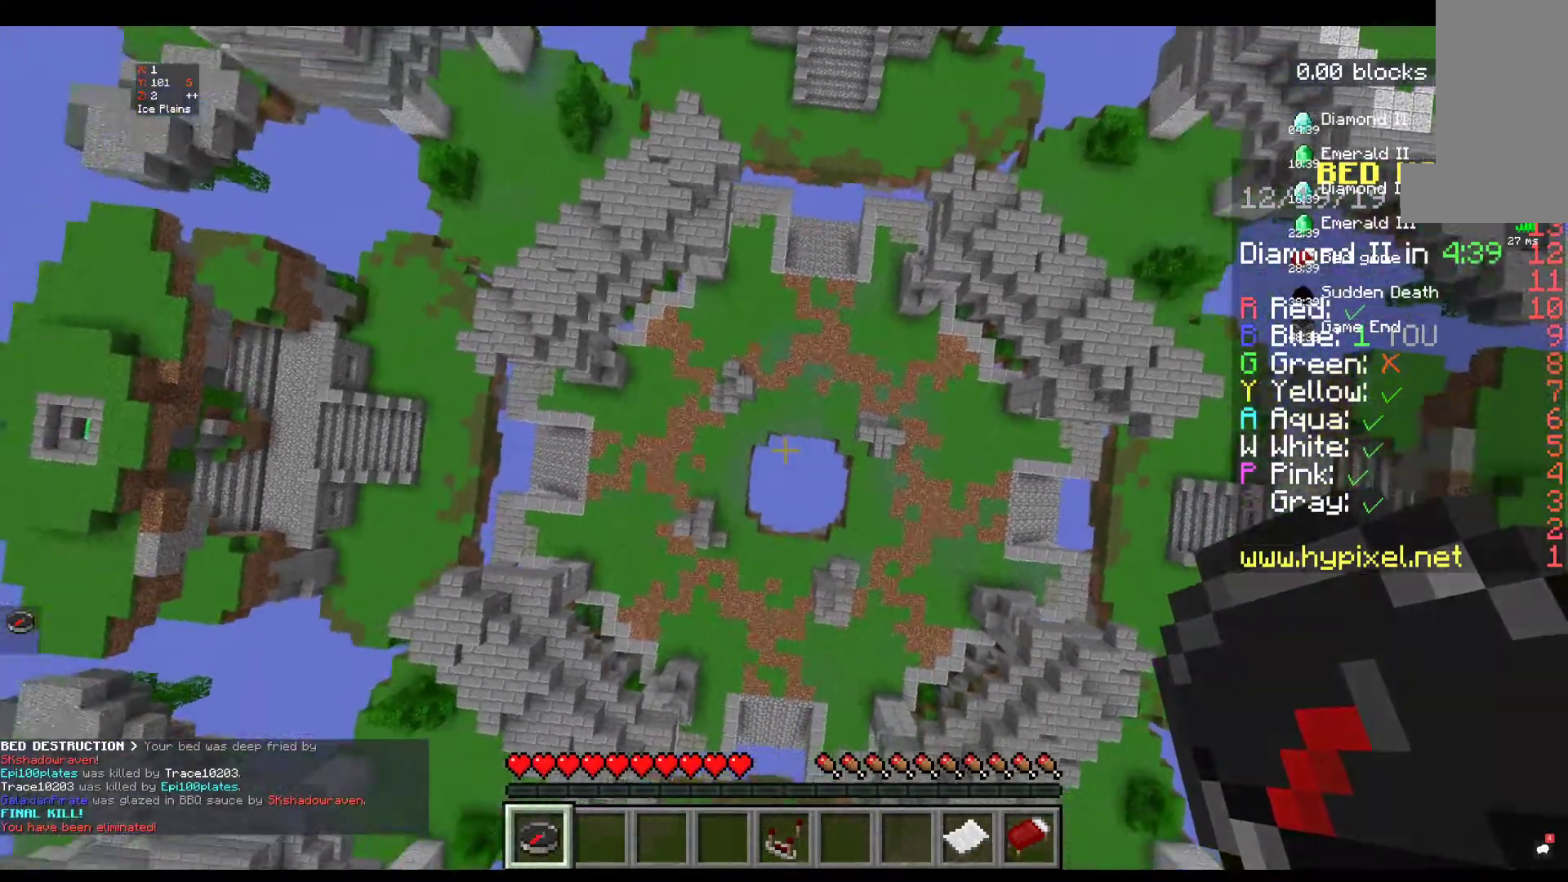
{"keys": ["space"], "mouse": [], "events": []}
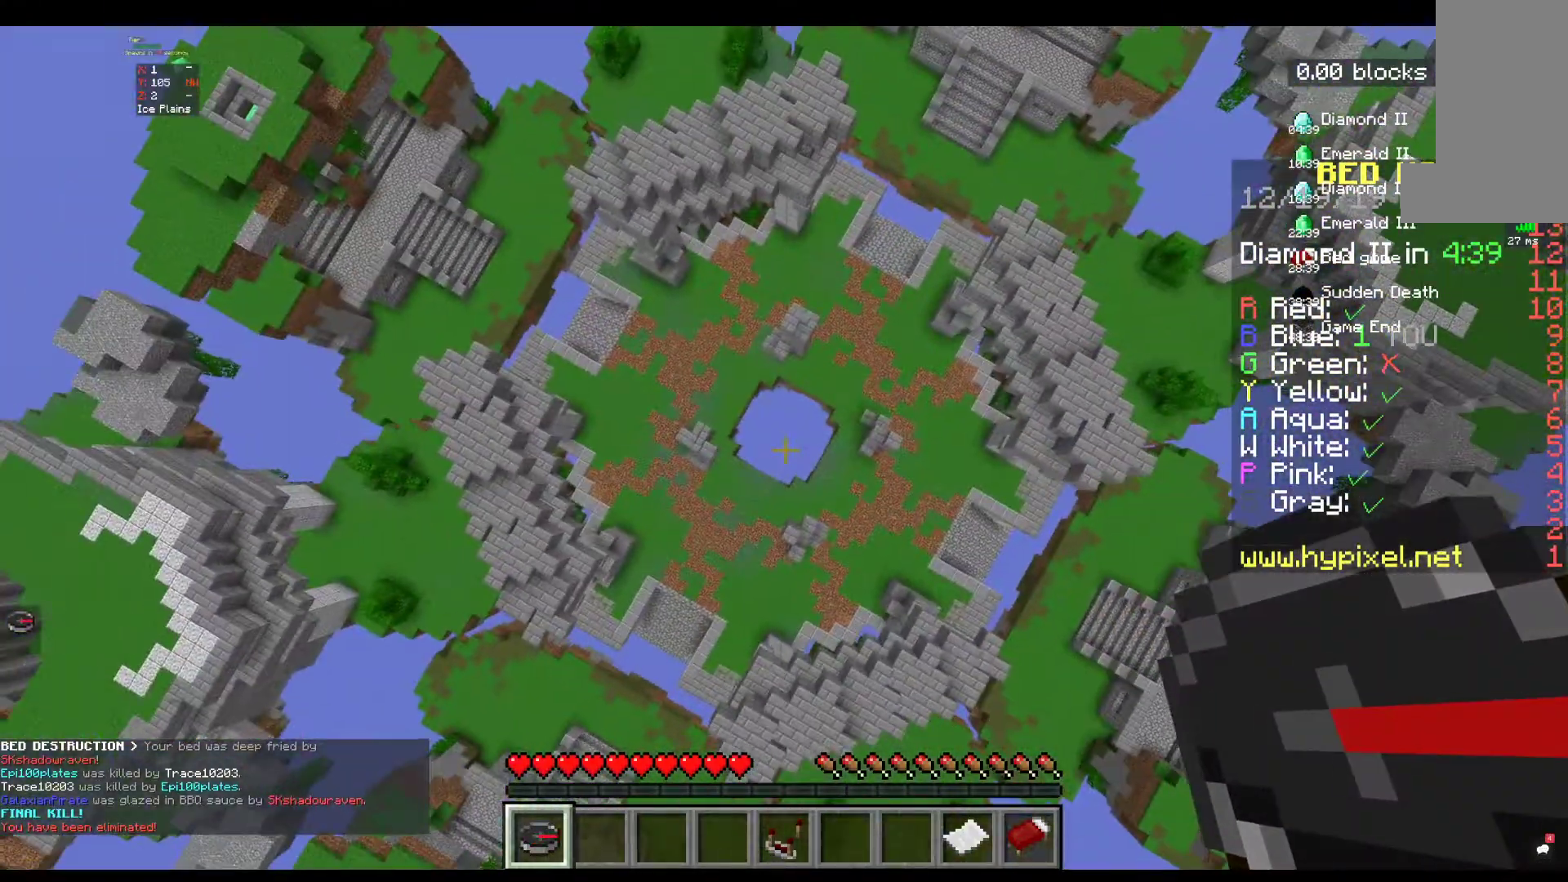
{"keys": ["space"], "mouse": [], "events": [[217, "space", "up"], [367, "space", "down"]]}
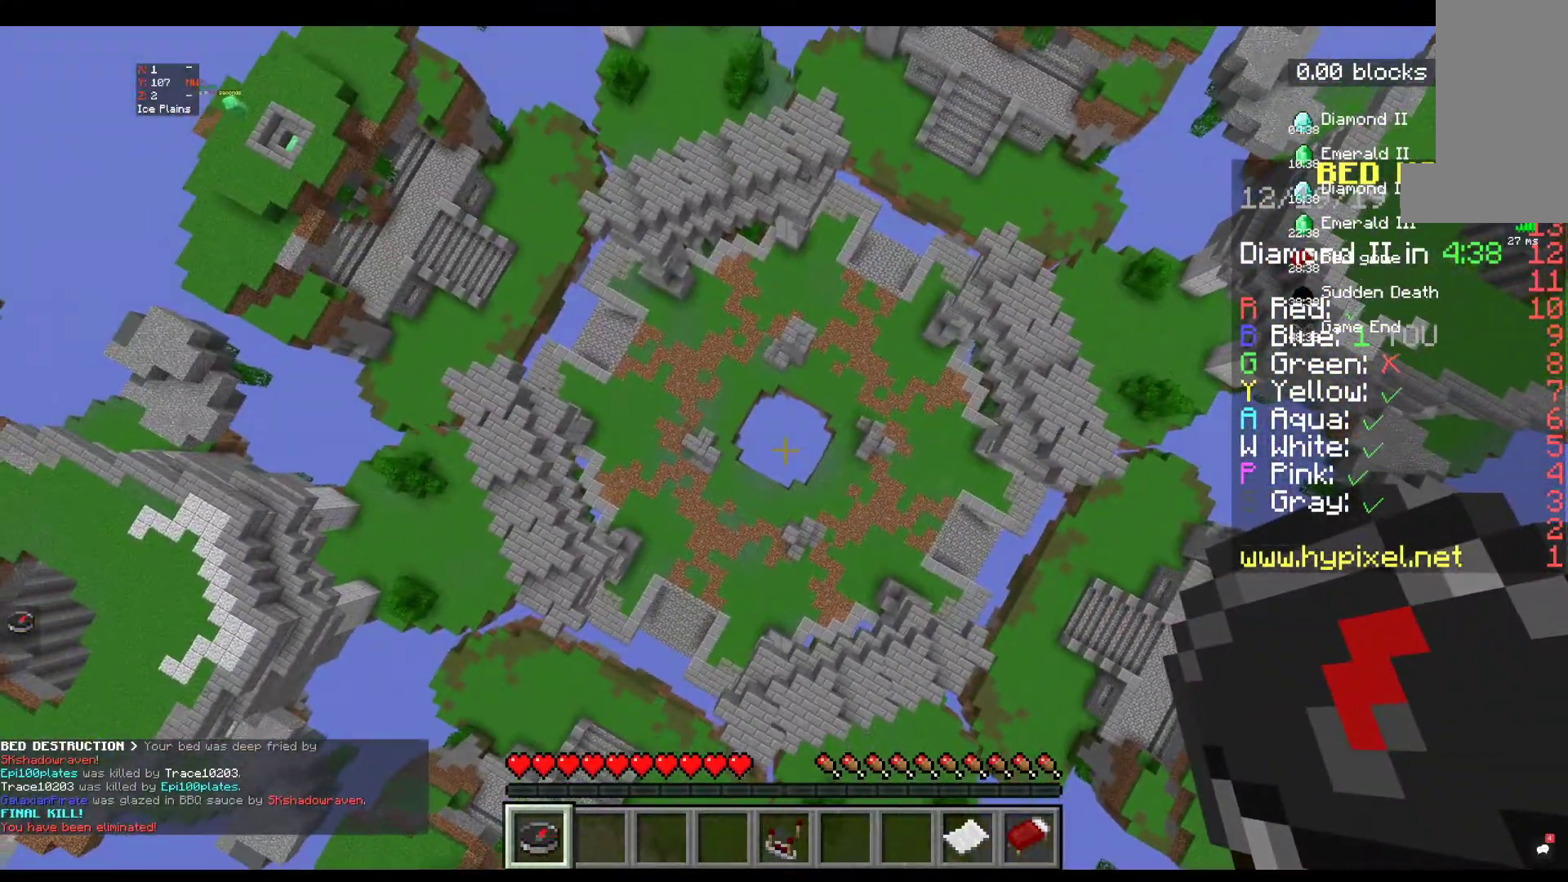
{"keys": [], "mouse": [], "events": [[17, "space", "up"], [117, "space", "down"], [267, "space", "up"]]}
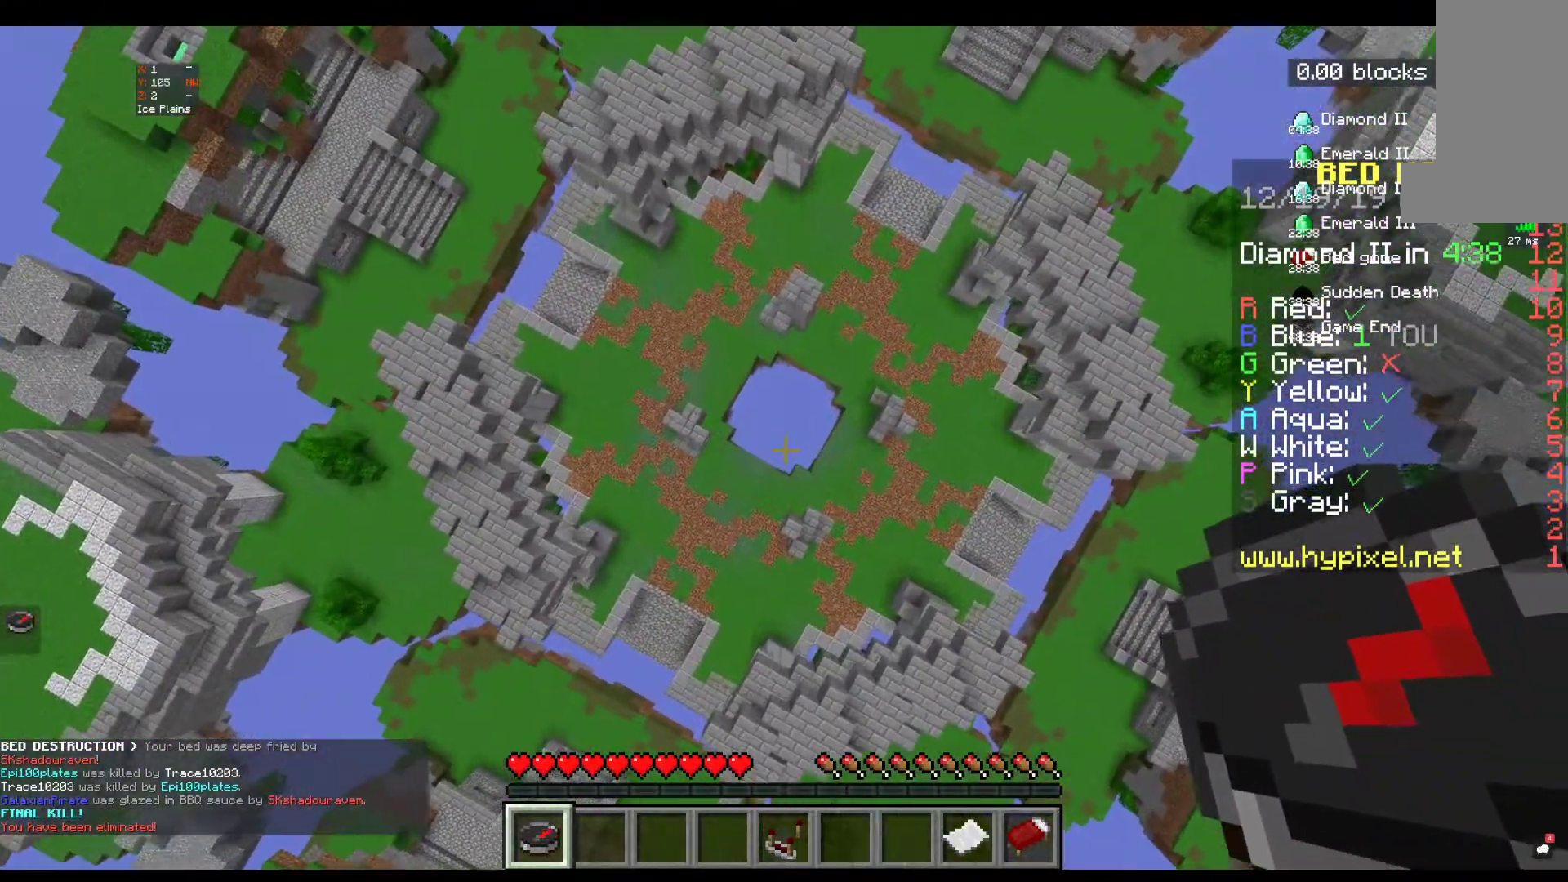
{"keys": [], "mouse": [], "events": []}
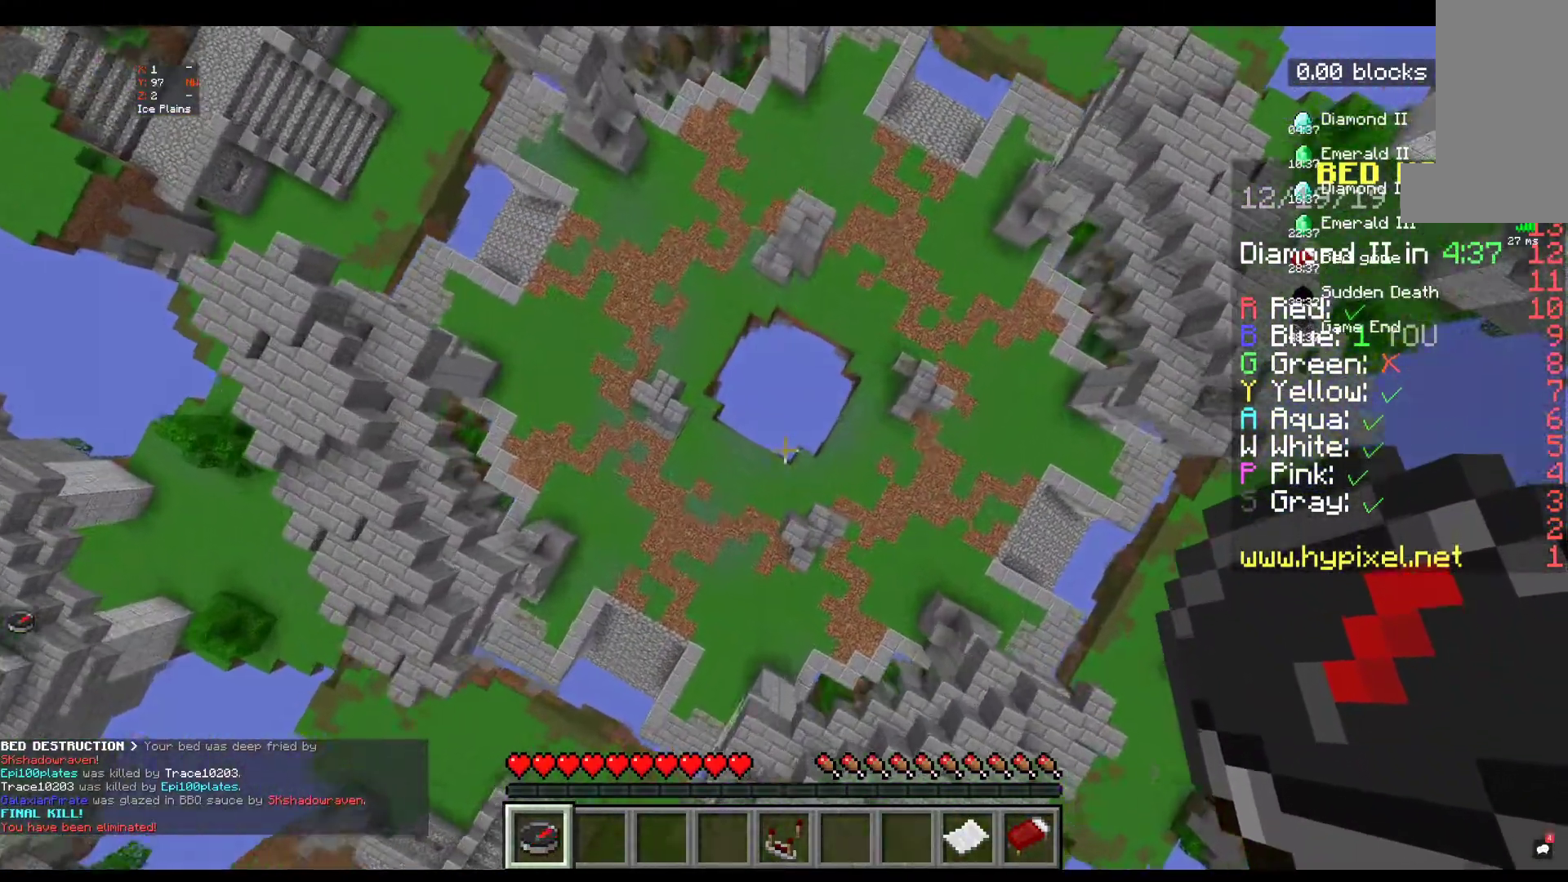
{"keys": [], "mouse": [], "events": []}
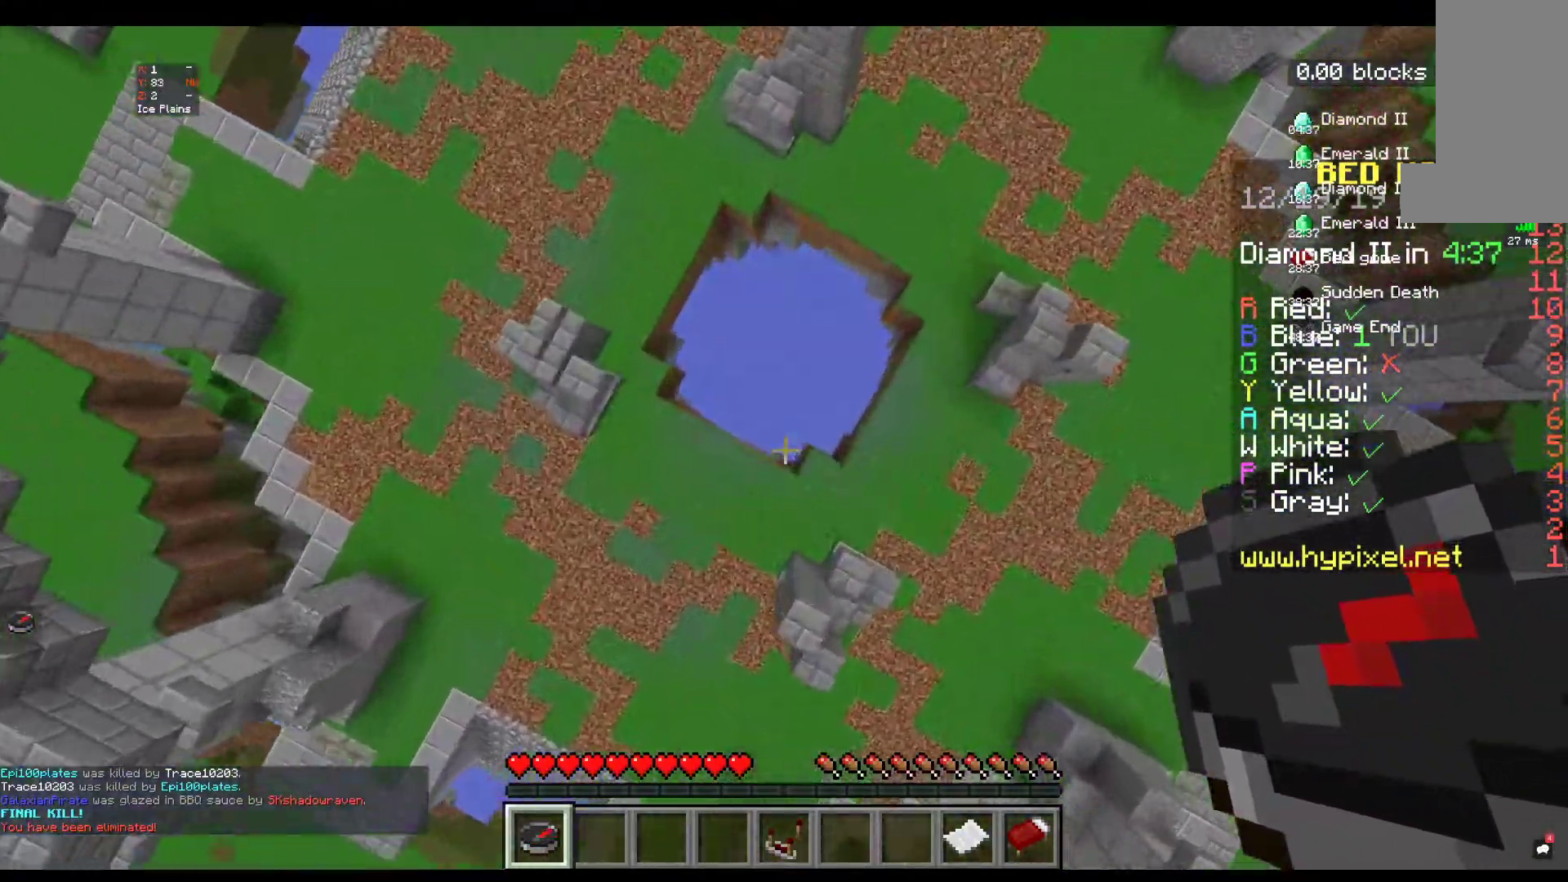
{"keys": [], "mouse": [], "events": []}